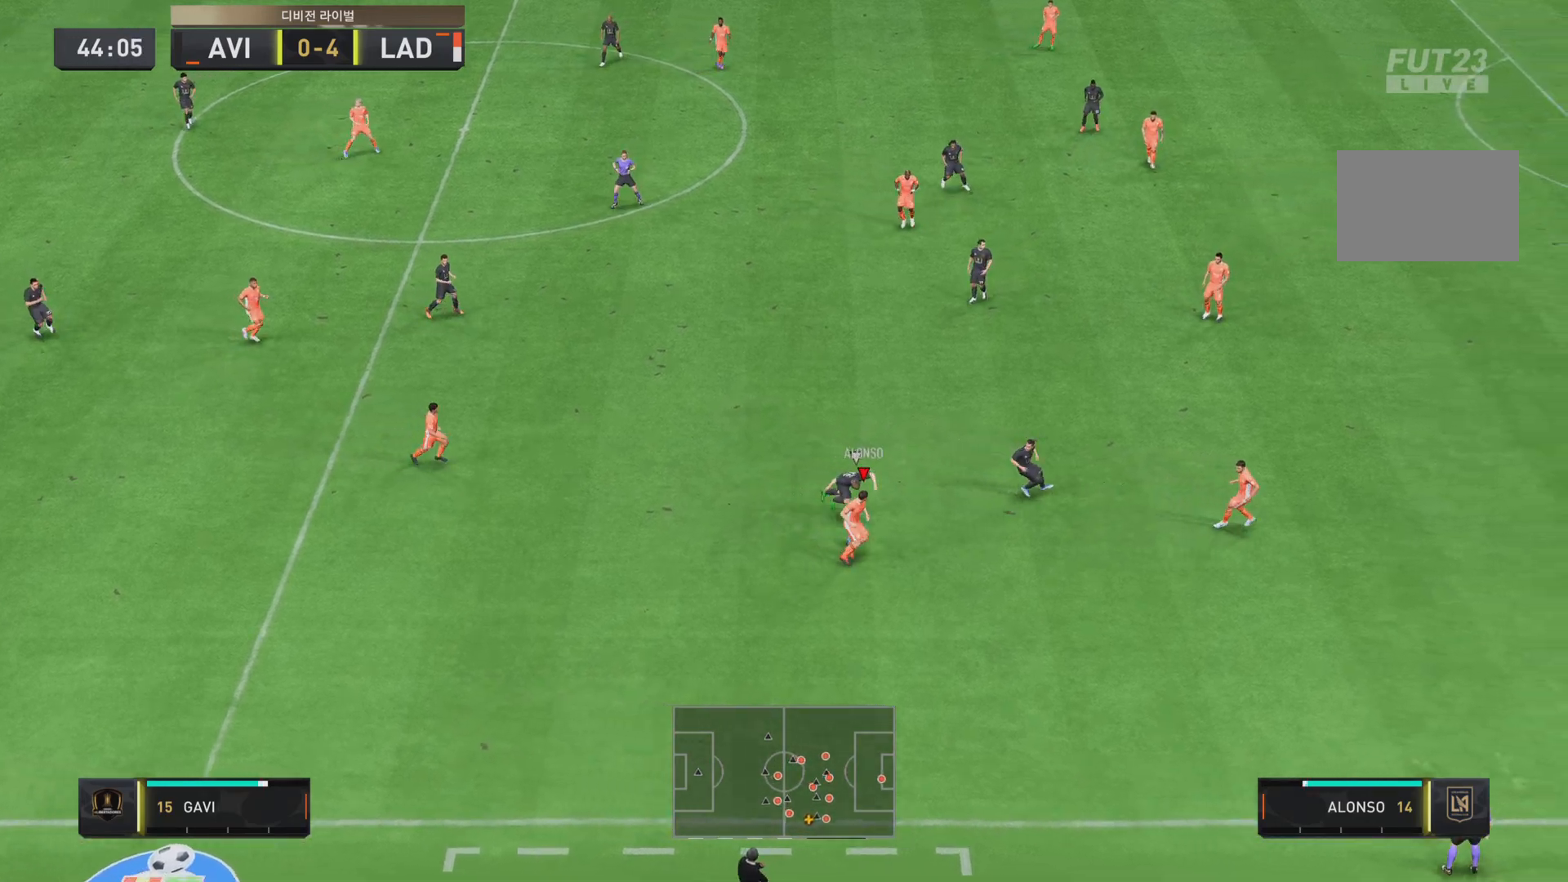
Gameplay with a controller (PlayStation layout); each line is a JSON object with the inputs held at the frame after it. "events" lists button and stick changes between this image and that frame as [ms after this image, input, new state], when the widget could be followed in between. Not read: L3 R3.
{"buttons": [], "left_stick": "left", "right_stick": "center", "events": [[200, "left_stick", "left"]]}
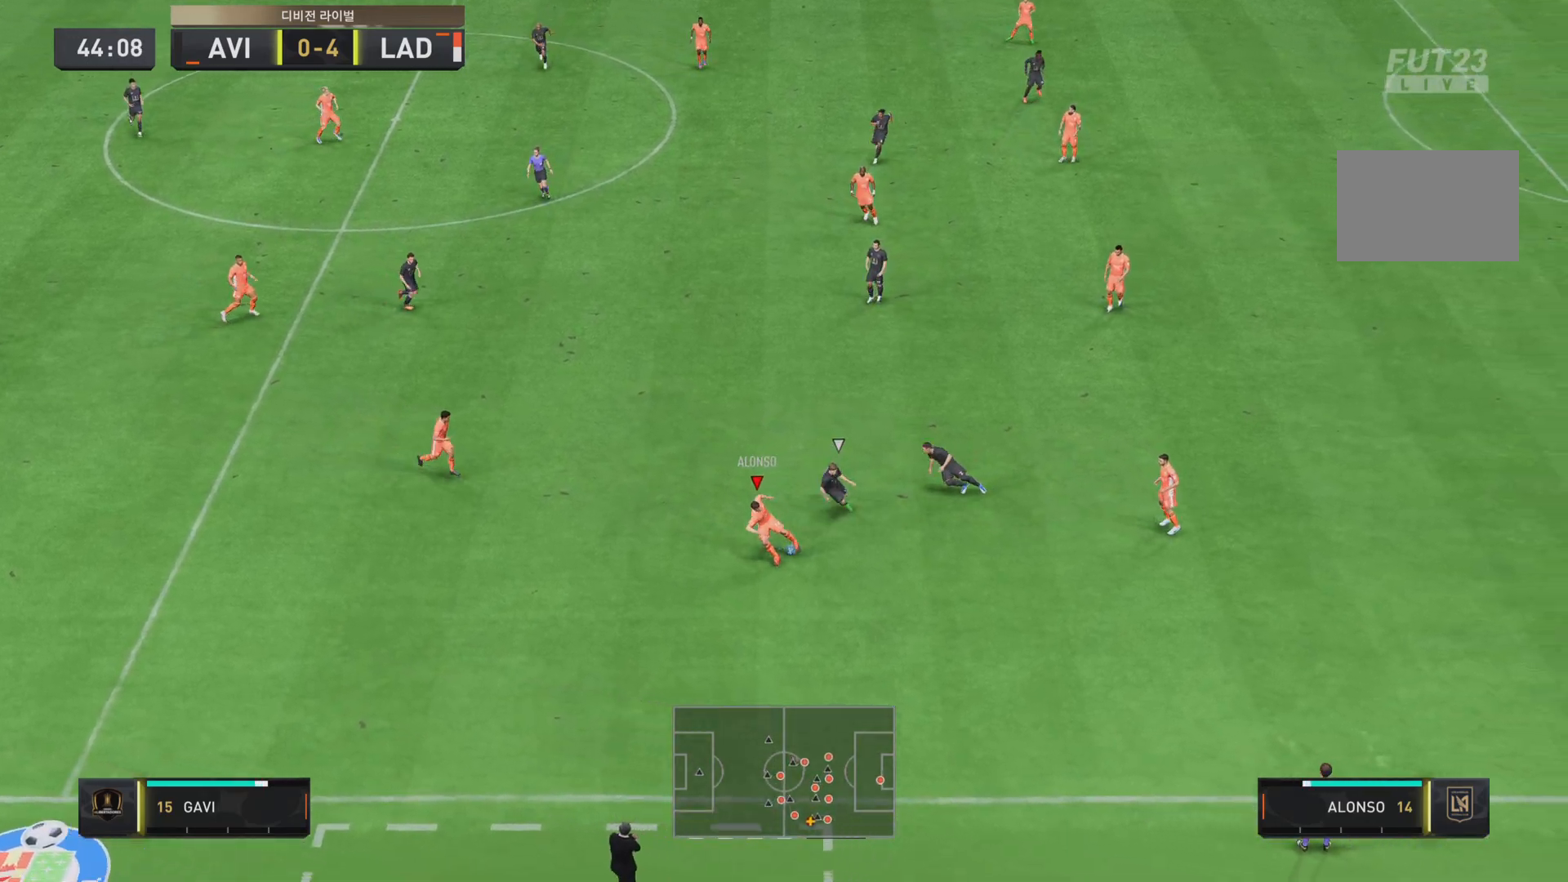
{"buttons": [], "left_stick": "up-left", "right_stick": "center", "events": [[33, "CROSS", "down"], [133, "CROSS", "up"], [133, "left_stick", "up-left"]]}
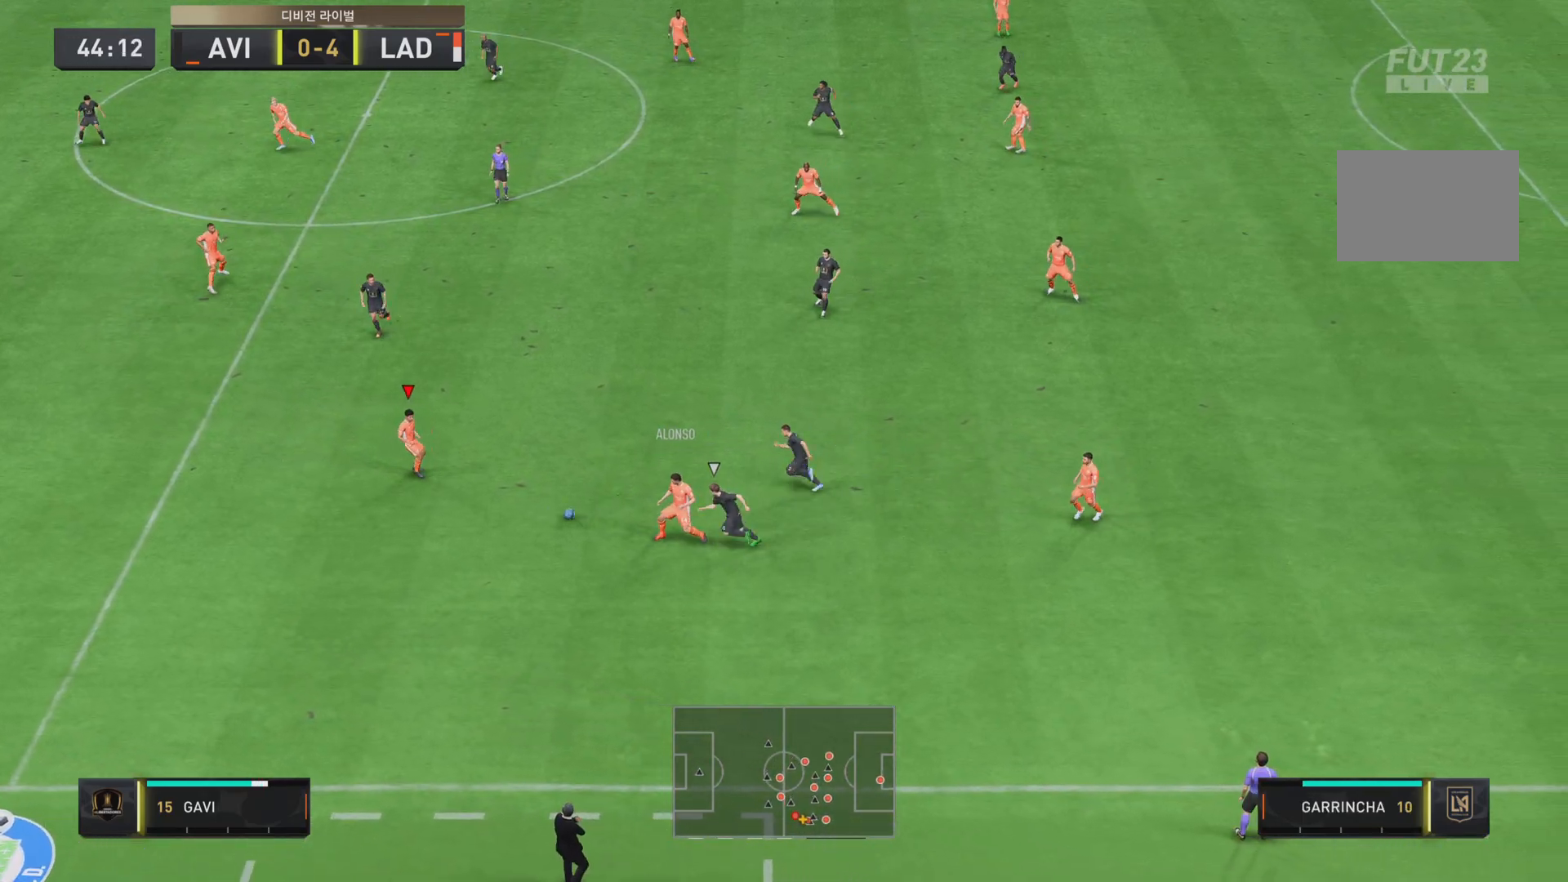
{"buttons": ["R2"], "left_stick": "left", "right_stick": "center", "events": [[134, "left_stick", "left"], [401, "R2", "down"]]}
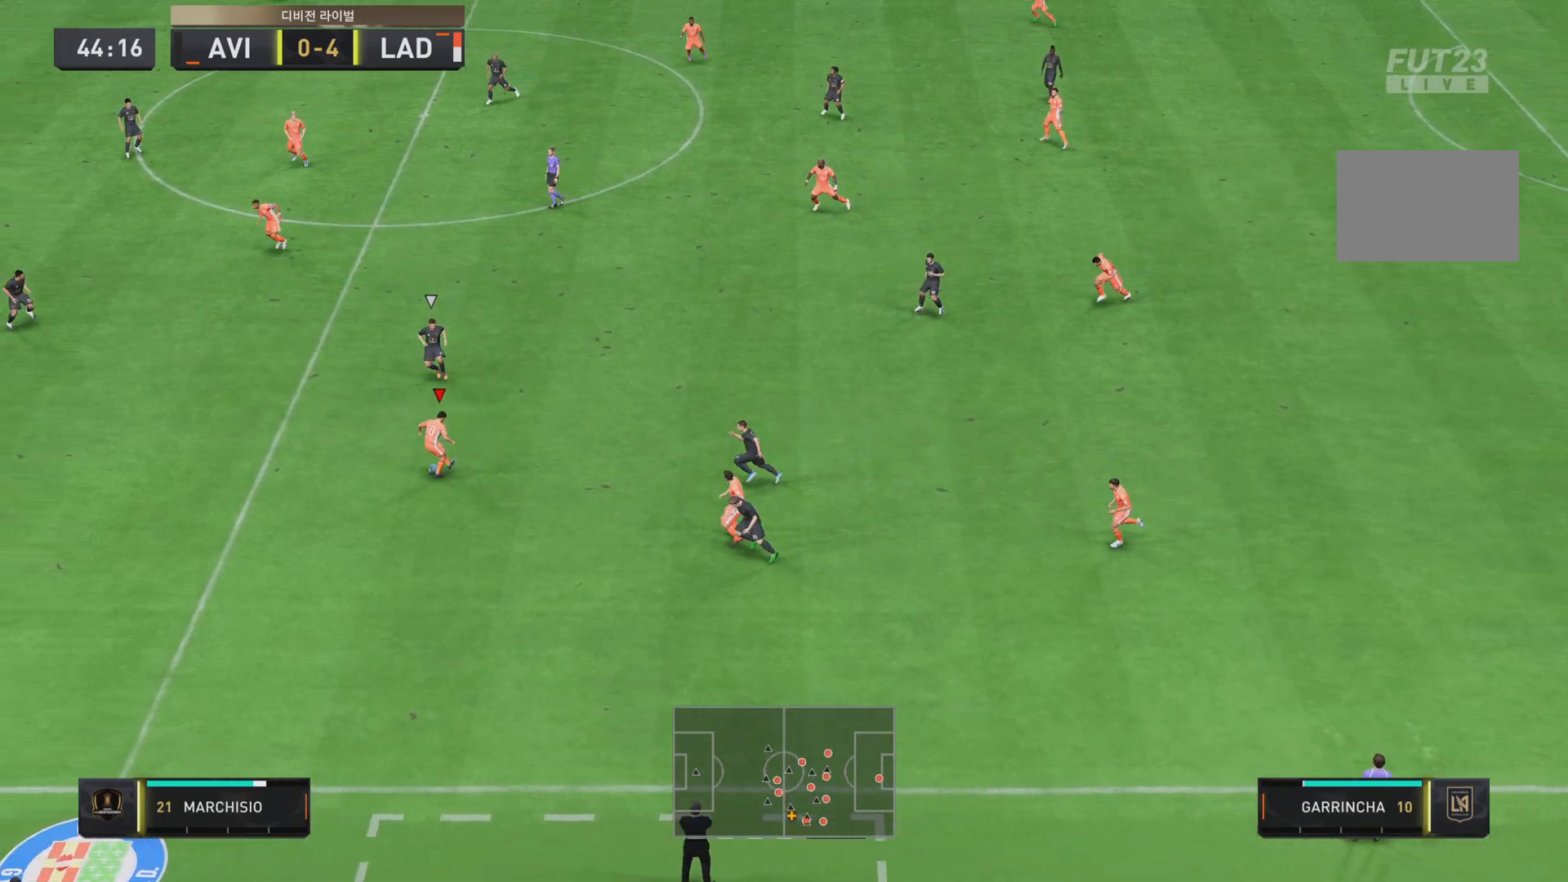
{"buttons": ["R2"], "left_stick": "down-left", "right_stick": "center", "events": [[33, "left_stick", "down-left"]]}
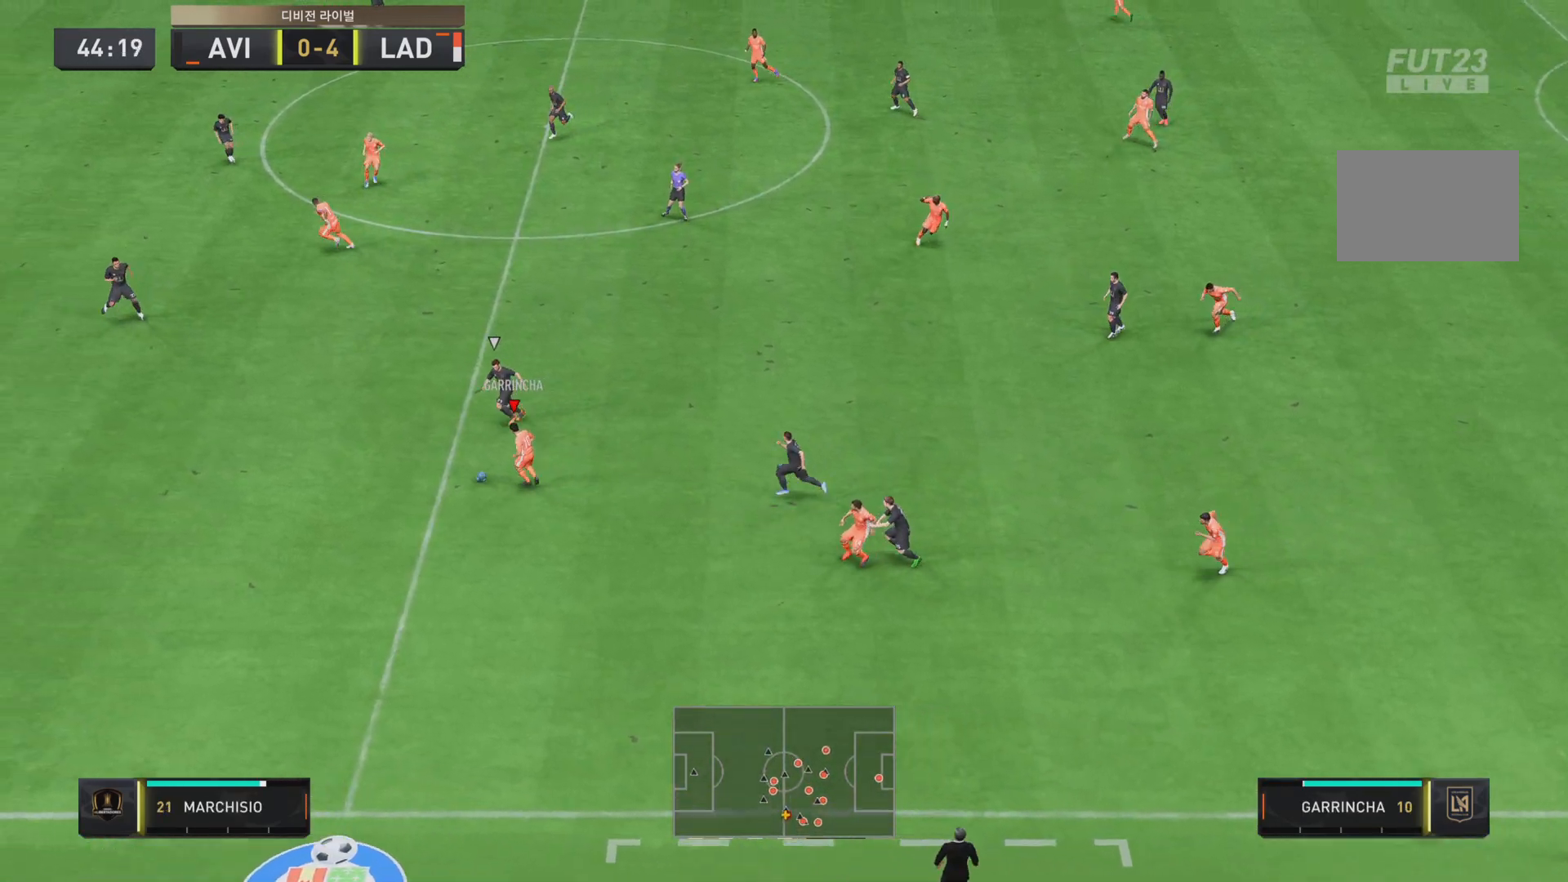
{"buttons": [], "left_stick": "down", "right_stick": "center", "events": [[267, "left_stick", "down"], [501, "R2", "up"]]}
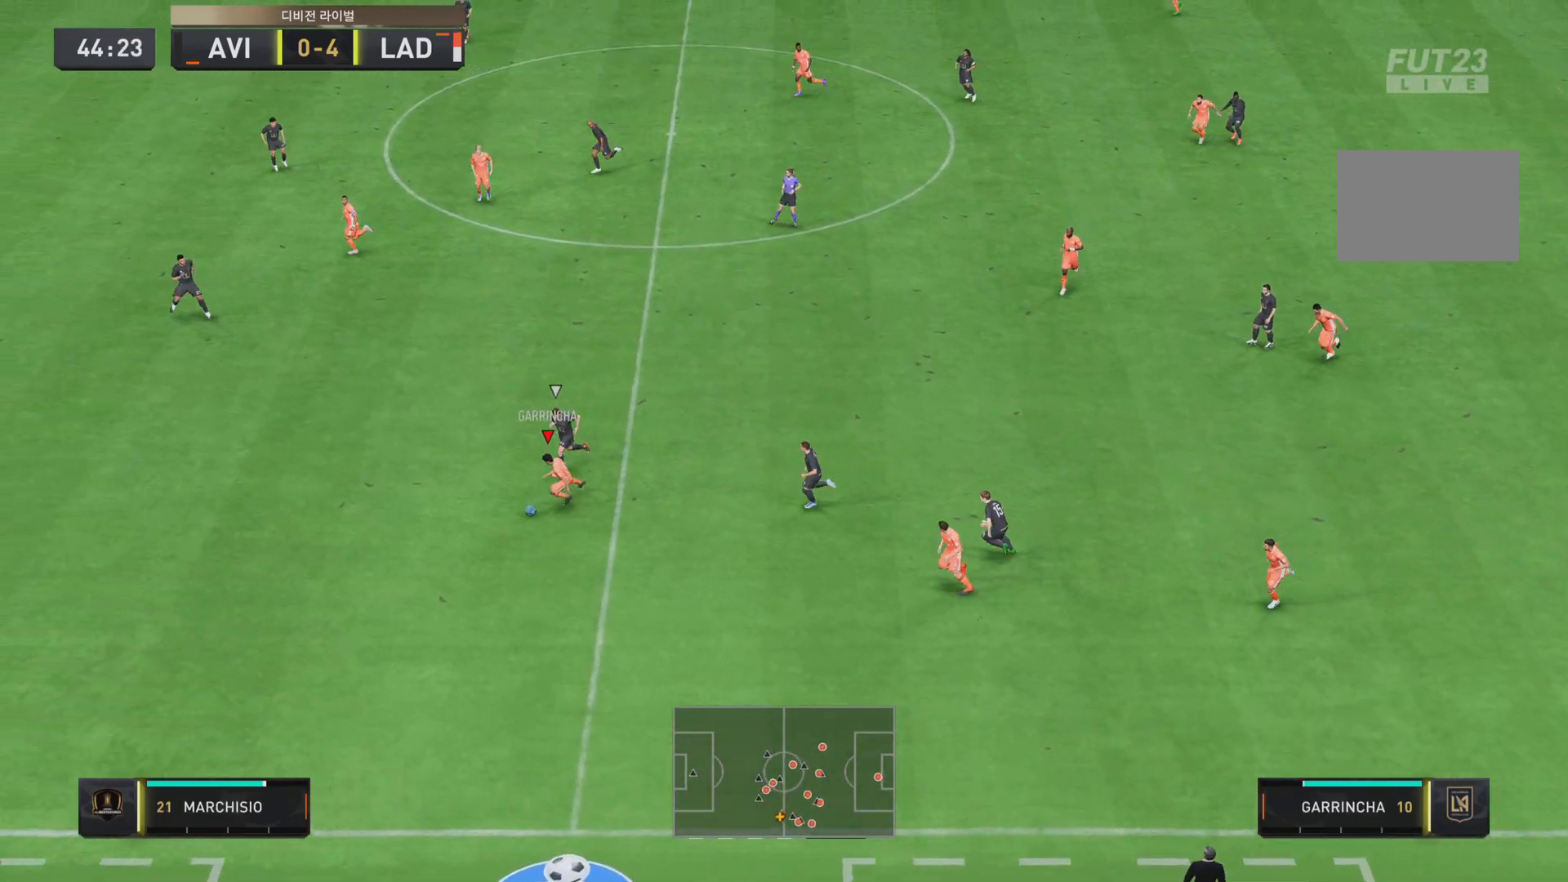
{"buttons": [], "left_stick": "down", "right_stick": "center", "events": [[33, "R1", "down"], [384, "R1", "up"]]}
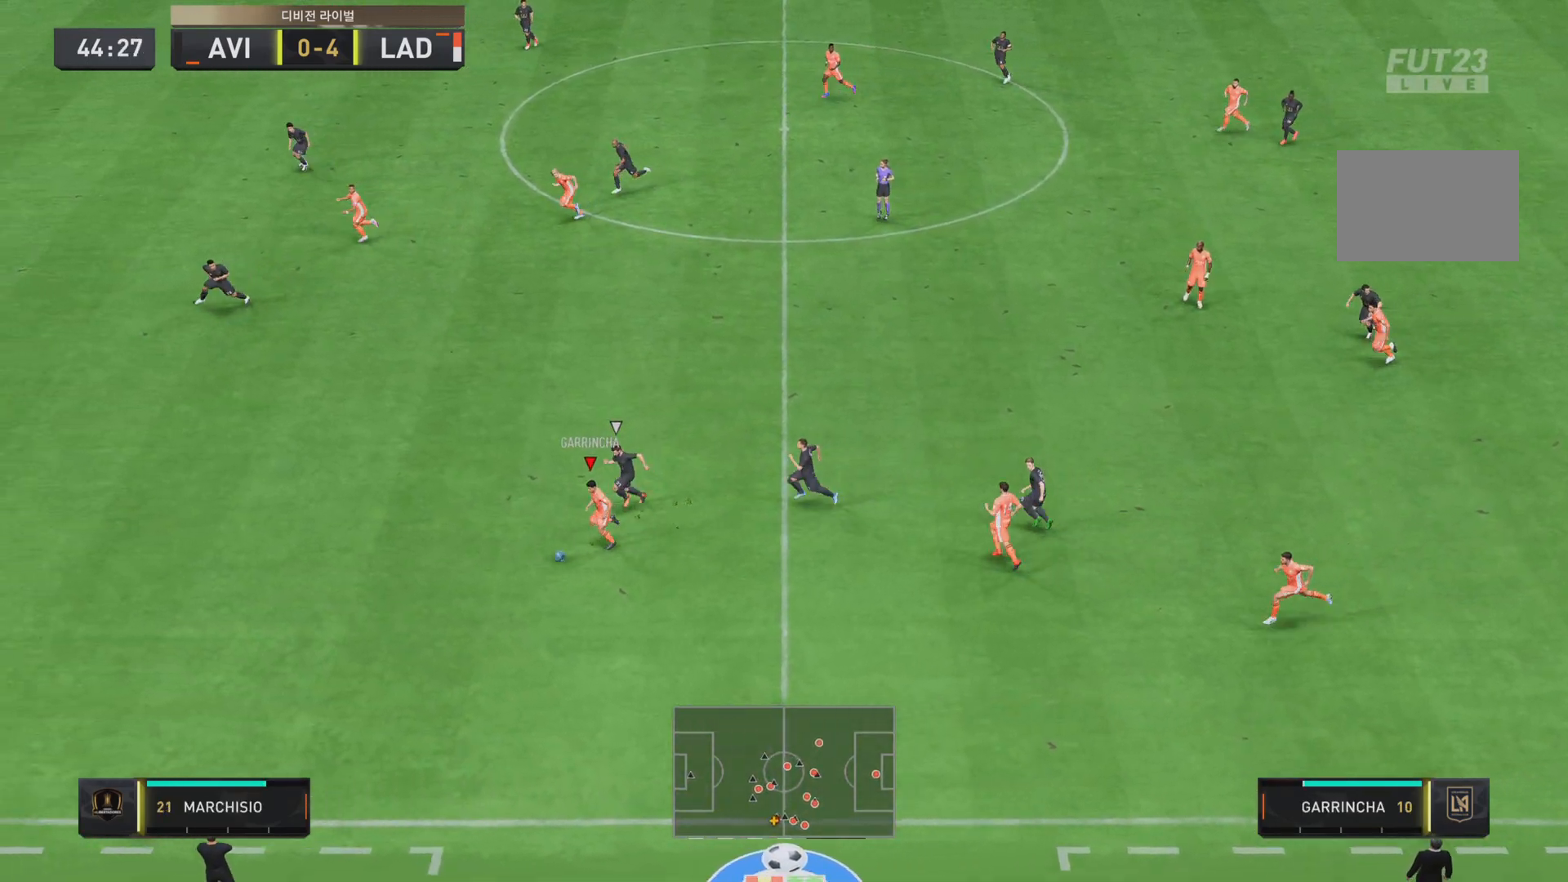
{"buttons": ["R2"], "left_stick": "down-left", "right_stick": "center", "events": [[17, "left_stick", "down-left"], [317, "R2", "down"]]}
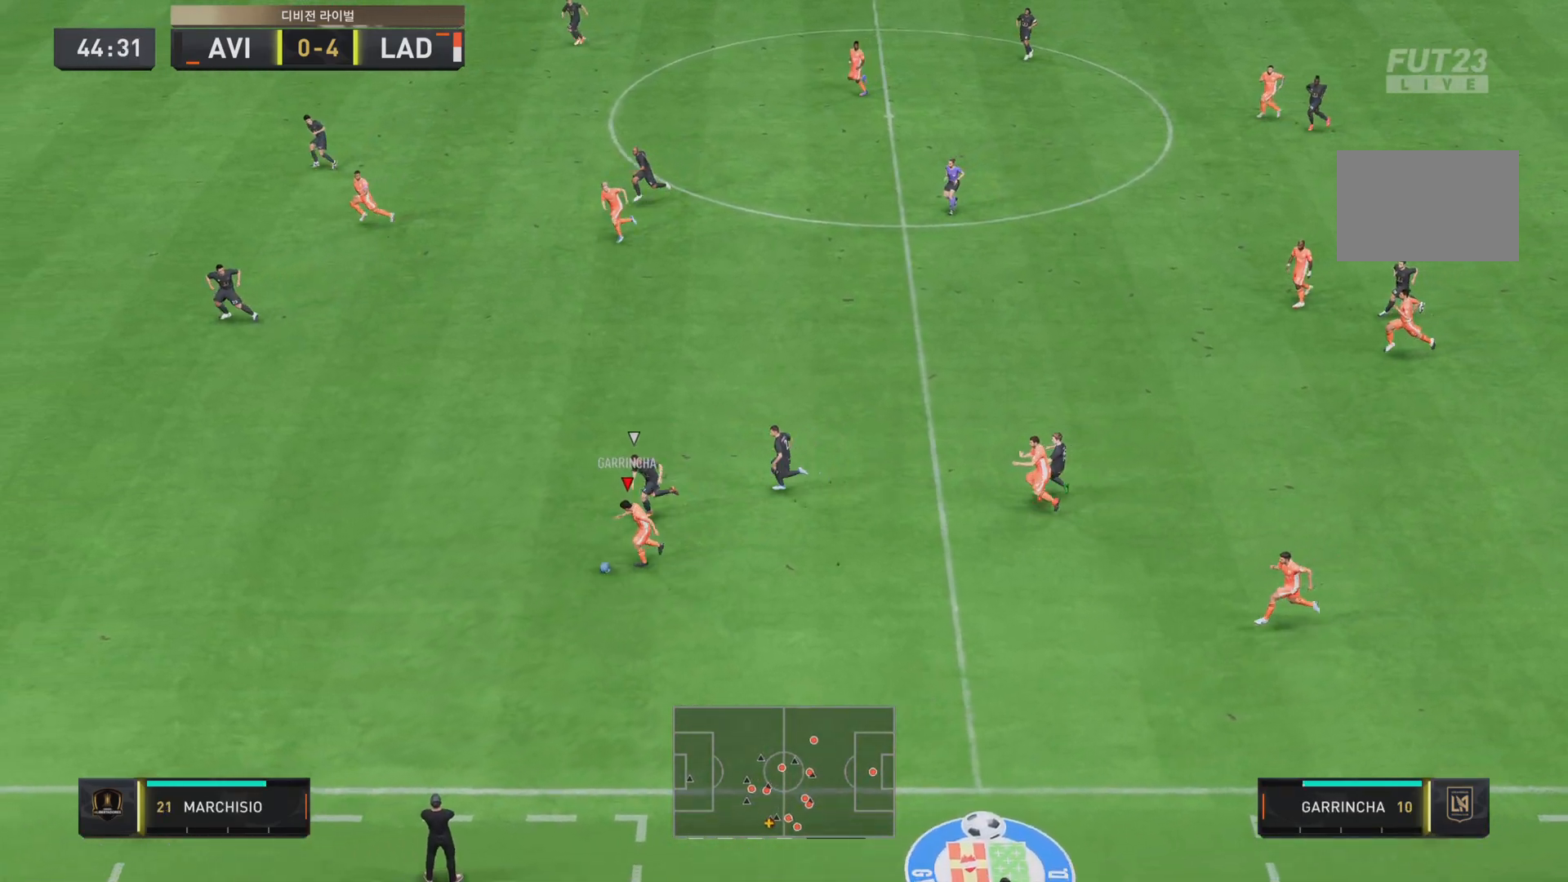
{"buttons": ["R2"], "left_stick": "down-left", "right_stick": "center", "events": []}
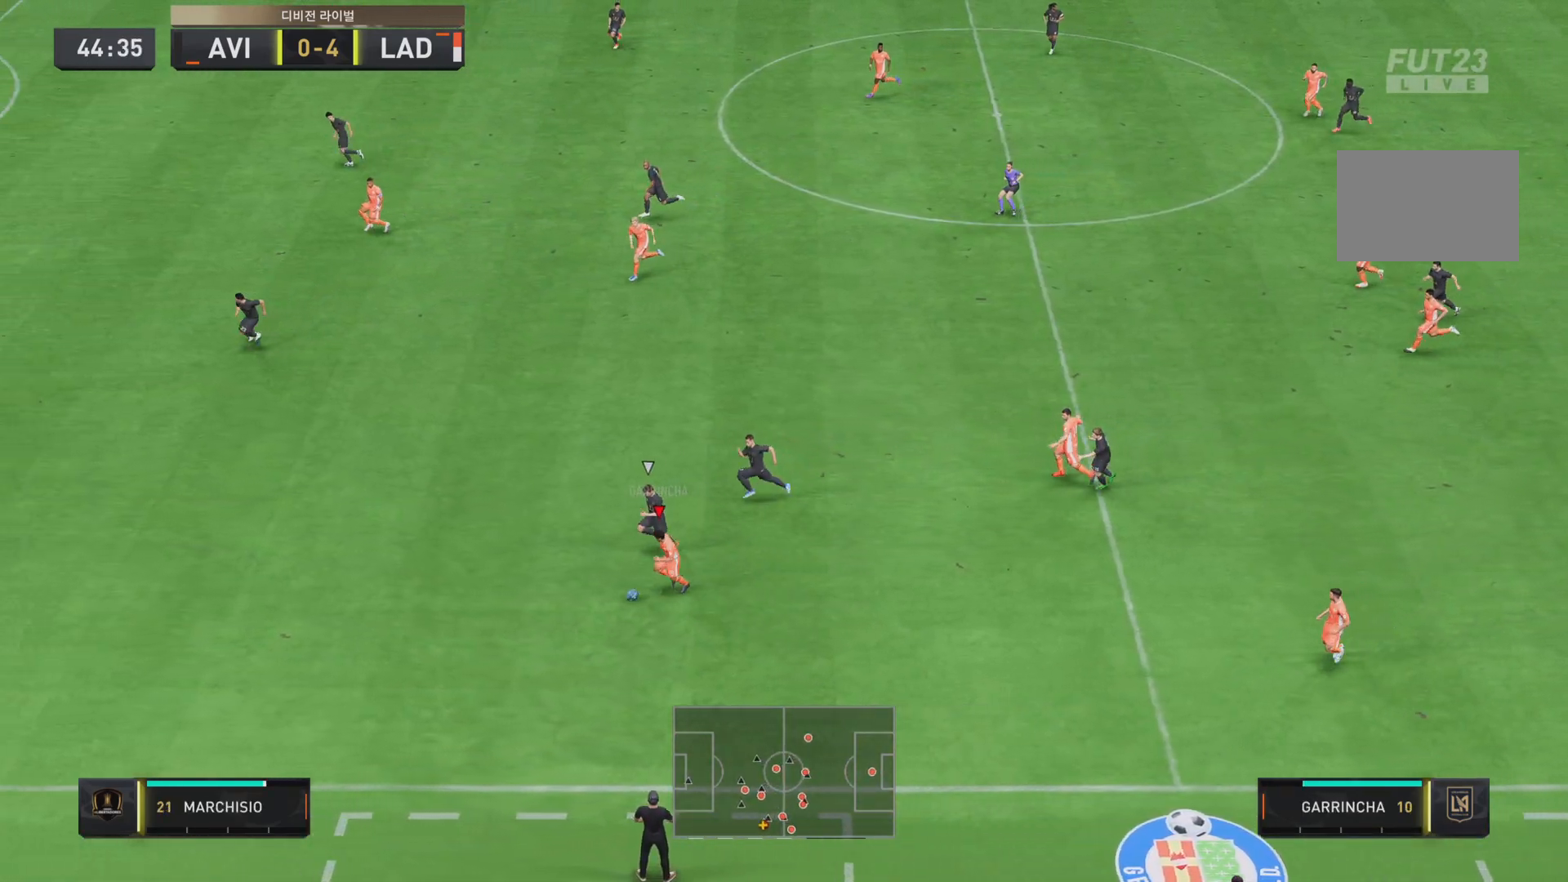
{"buttons": ["R2"], "left_stick": "down-left", "right_stick": "center", "events": []}
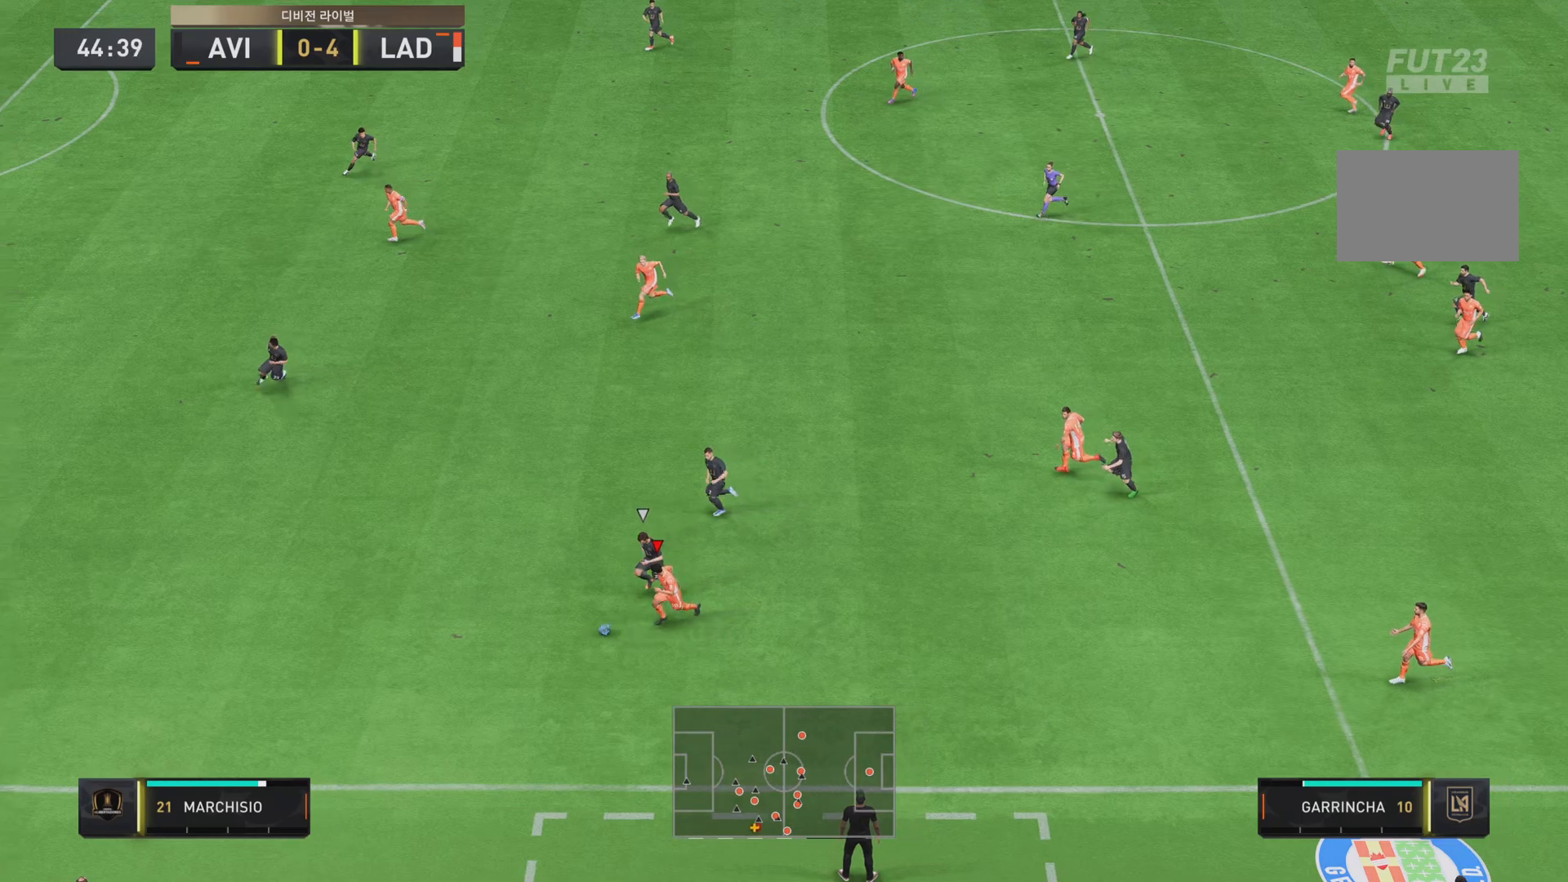
{"buttons": ["R1"], "left_stick": "down", "right_stick": "center", "events": [[300, "left_stick", "down"], [317, "R2", "up"], [367, "R1", "down"]]}
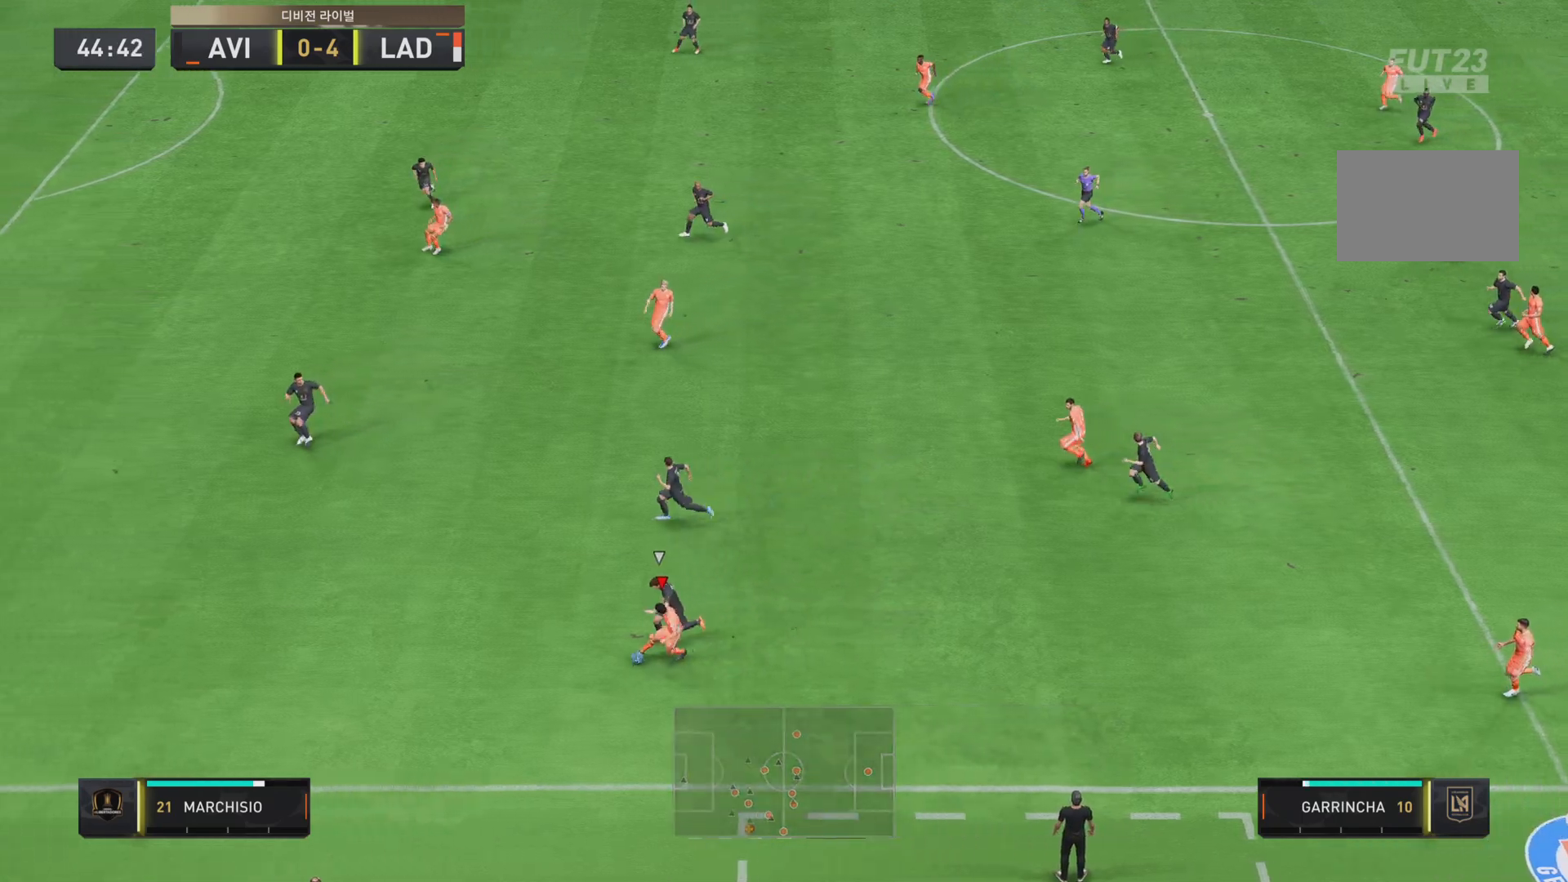
{"buttons": [], "left_stick": "right", "right_stick": "center", "events": [[34, "left_stick", "down-right"], [334, "R1", "up"], [367, "left_stick", "right"]]}
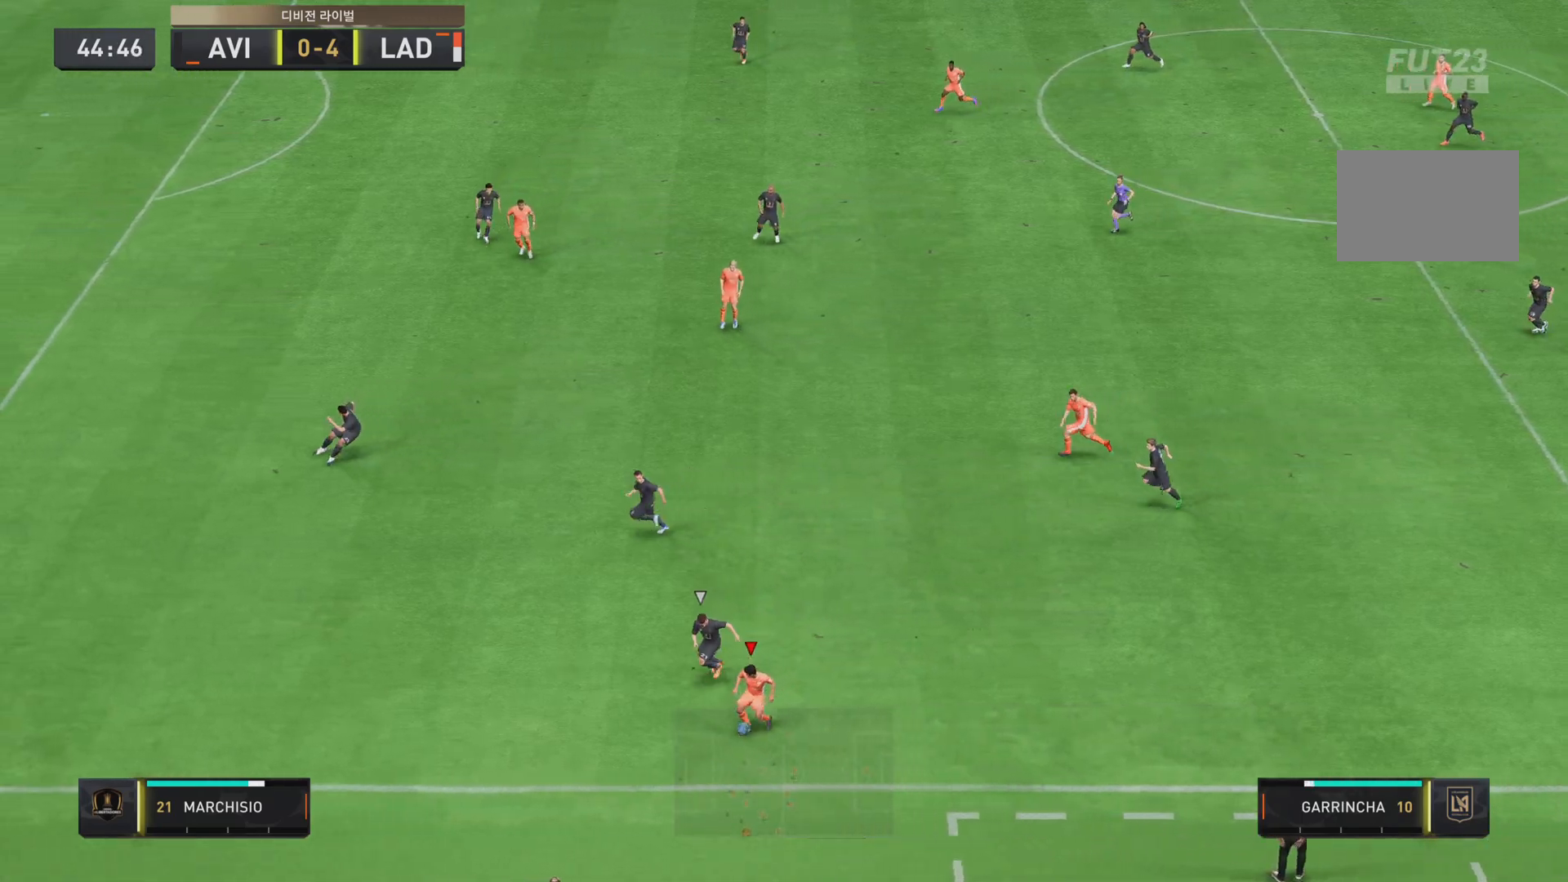
{"buttons": [], "left_stick": "up-right", "right_stick": "center"}
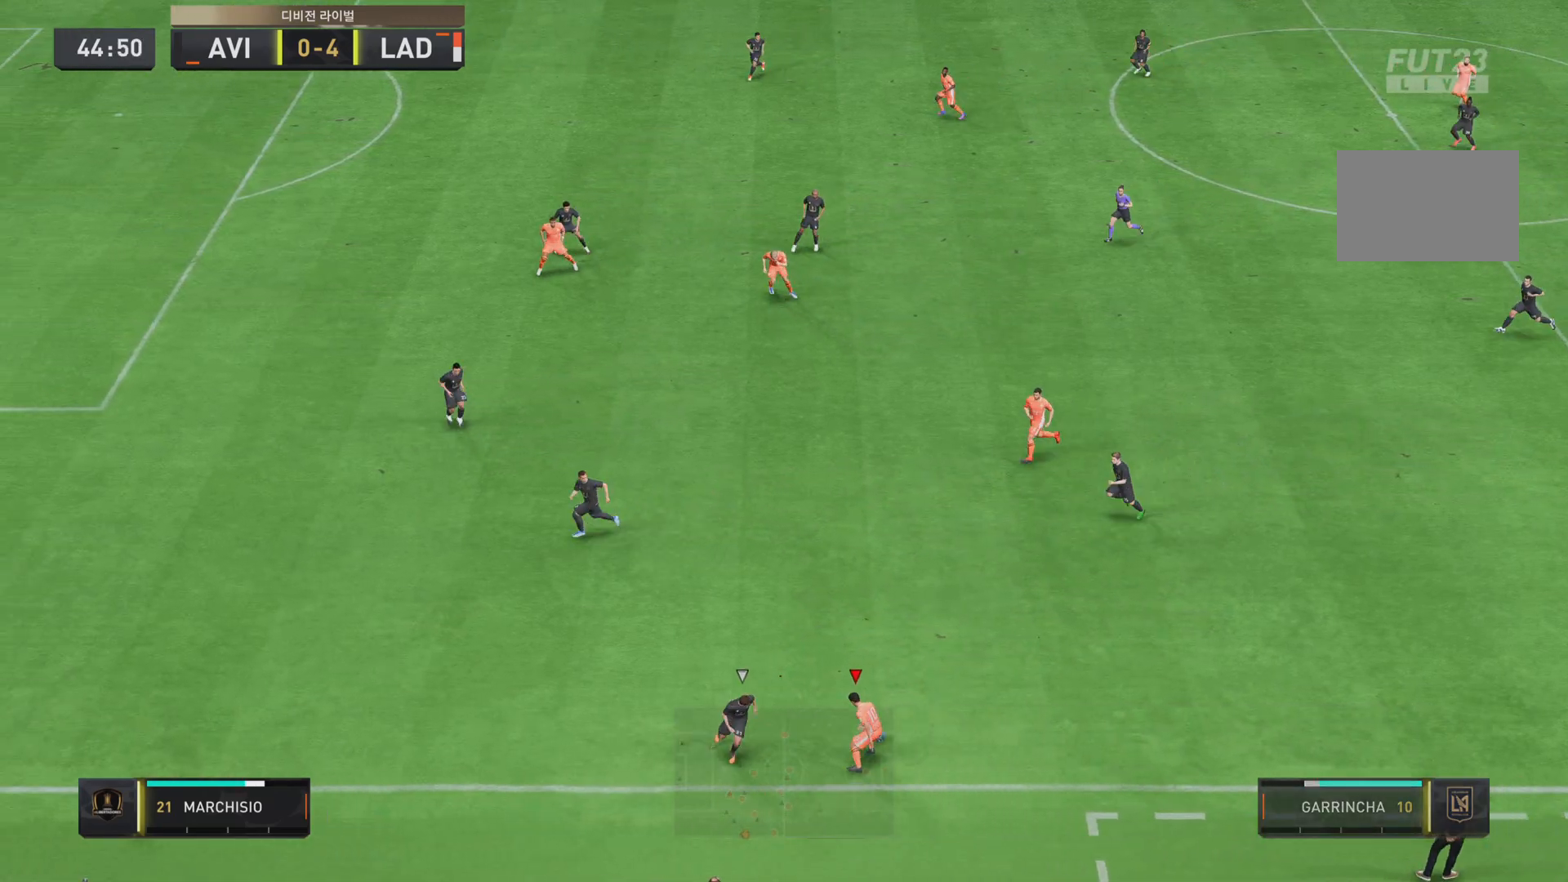
{"buttons": [], "left_stick": "up-left", "right_stick": "center", "events": [[117, "CROSS", "down"], [217, "left_stick", "up"], [251, "CROSS", "up"], [484, "left_stick", "up-left"]]}
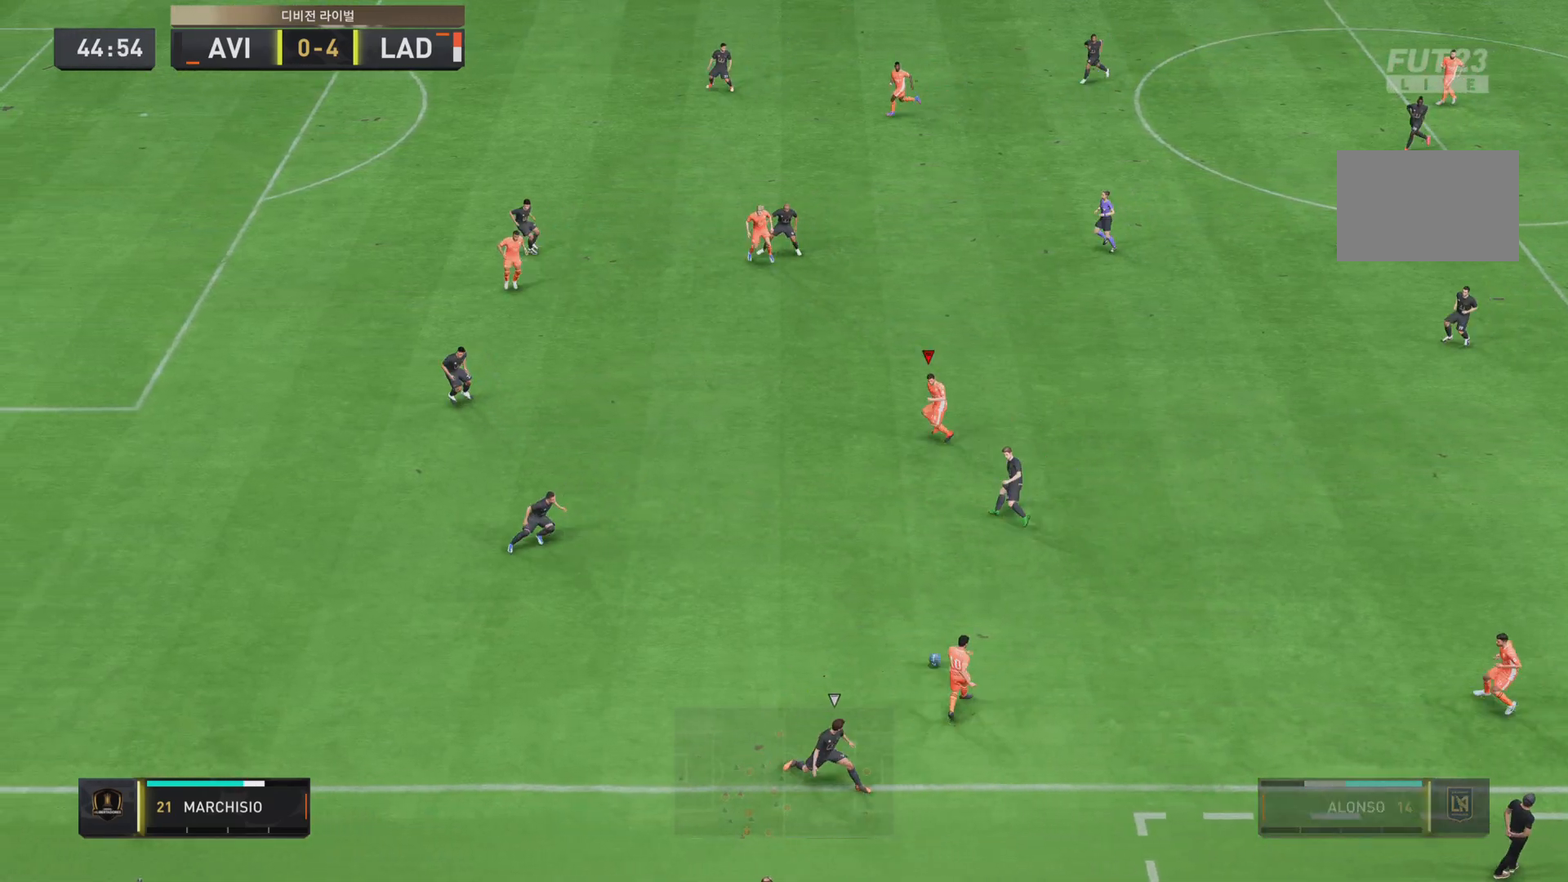
{"buttons": [], "left_stick": "up-left", "right_stick": "center", "events": []}
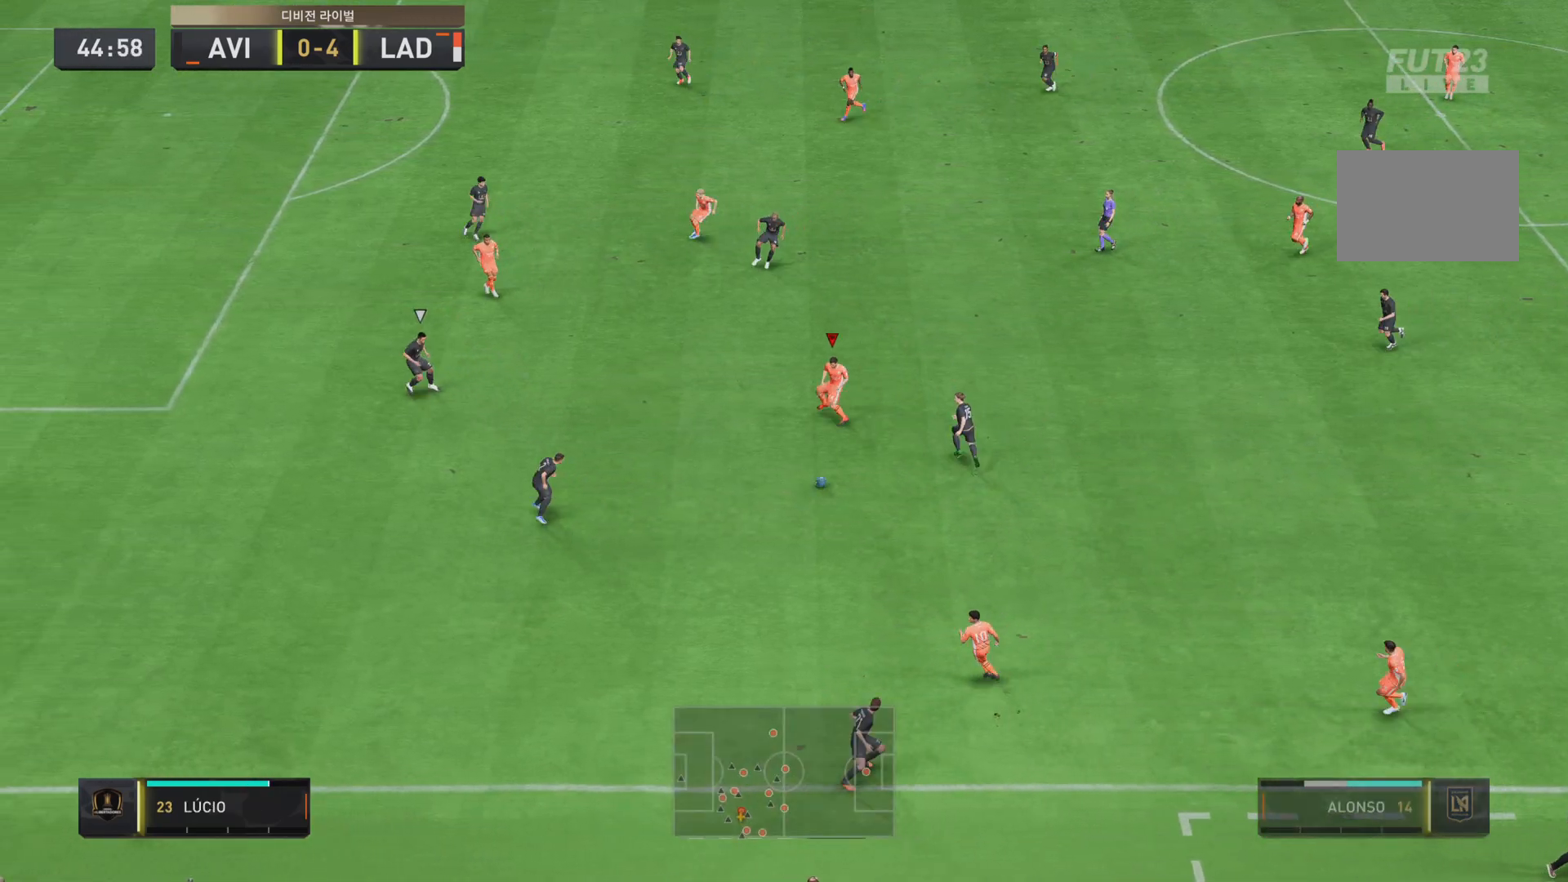
{"buttons": [], "left_stick": "up-left", "right_stick": "center", "events": [[284, "right_stick", "down-left"], [367, "right_stick", "up-left"], [434, "right_stick", "up-right"], [501, "right_stick", "center"]]}
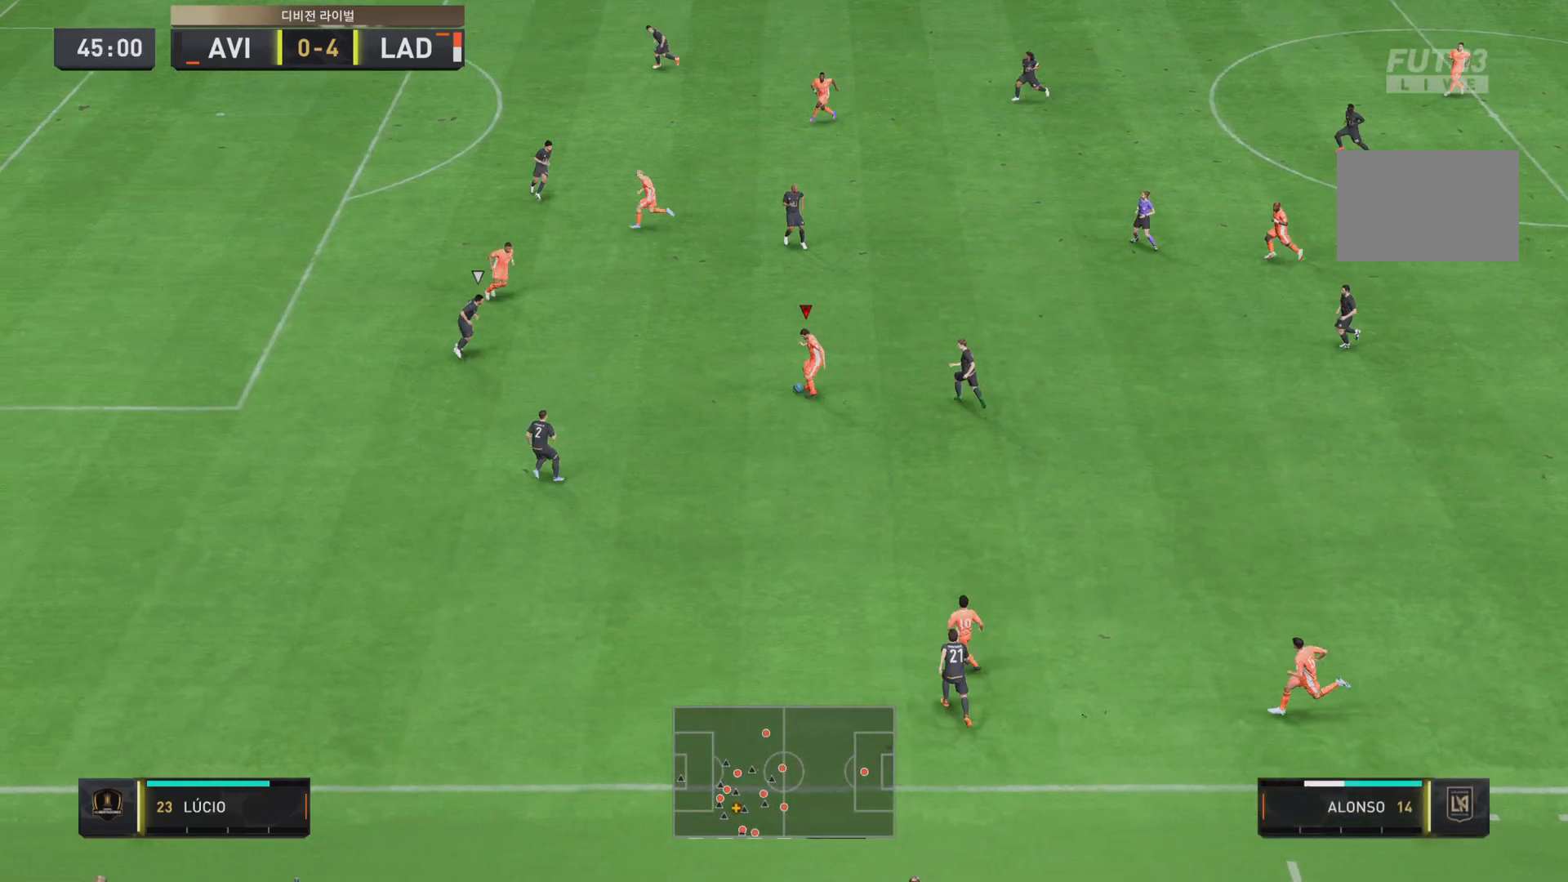
{"buttons": ["TRIANGLE", "R2"], "left_stick": "up", "right_stick": "center", "events": [[117, "R2", "down"], [334, "left_stick", "up"], [467, "TRIANGLE", "down"]]}
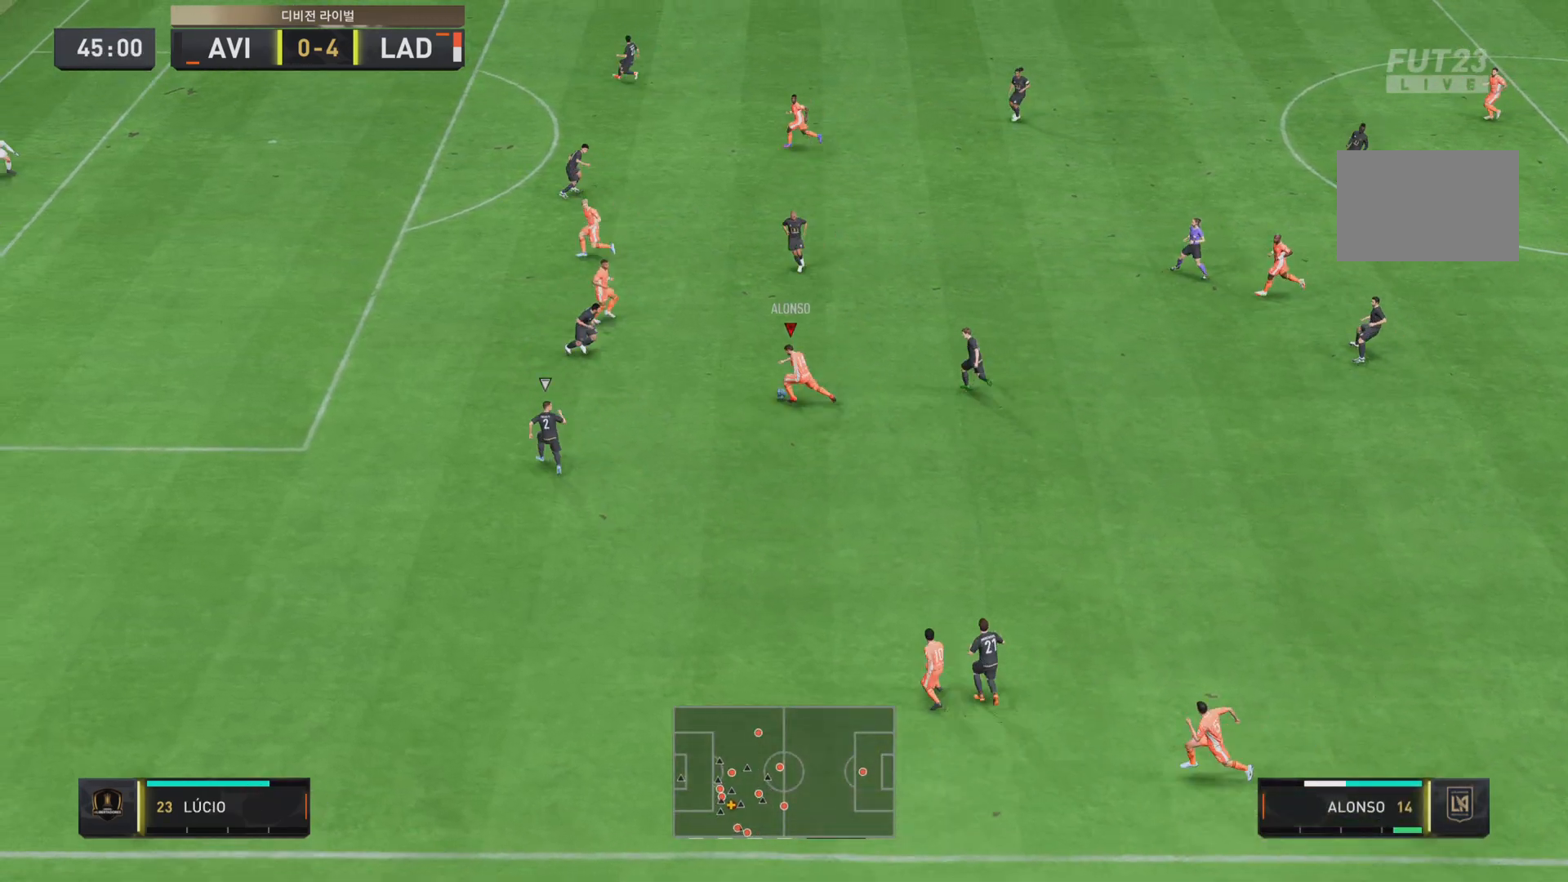
{"buttons": ["R2"], "left_stick": "up", "right_stick": "center", "events": [[17, "R2", "up"], [134, "TRIANGLE", "up"], [501, "R2", "down"]]}
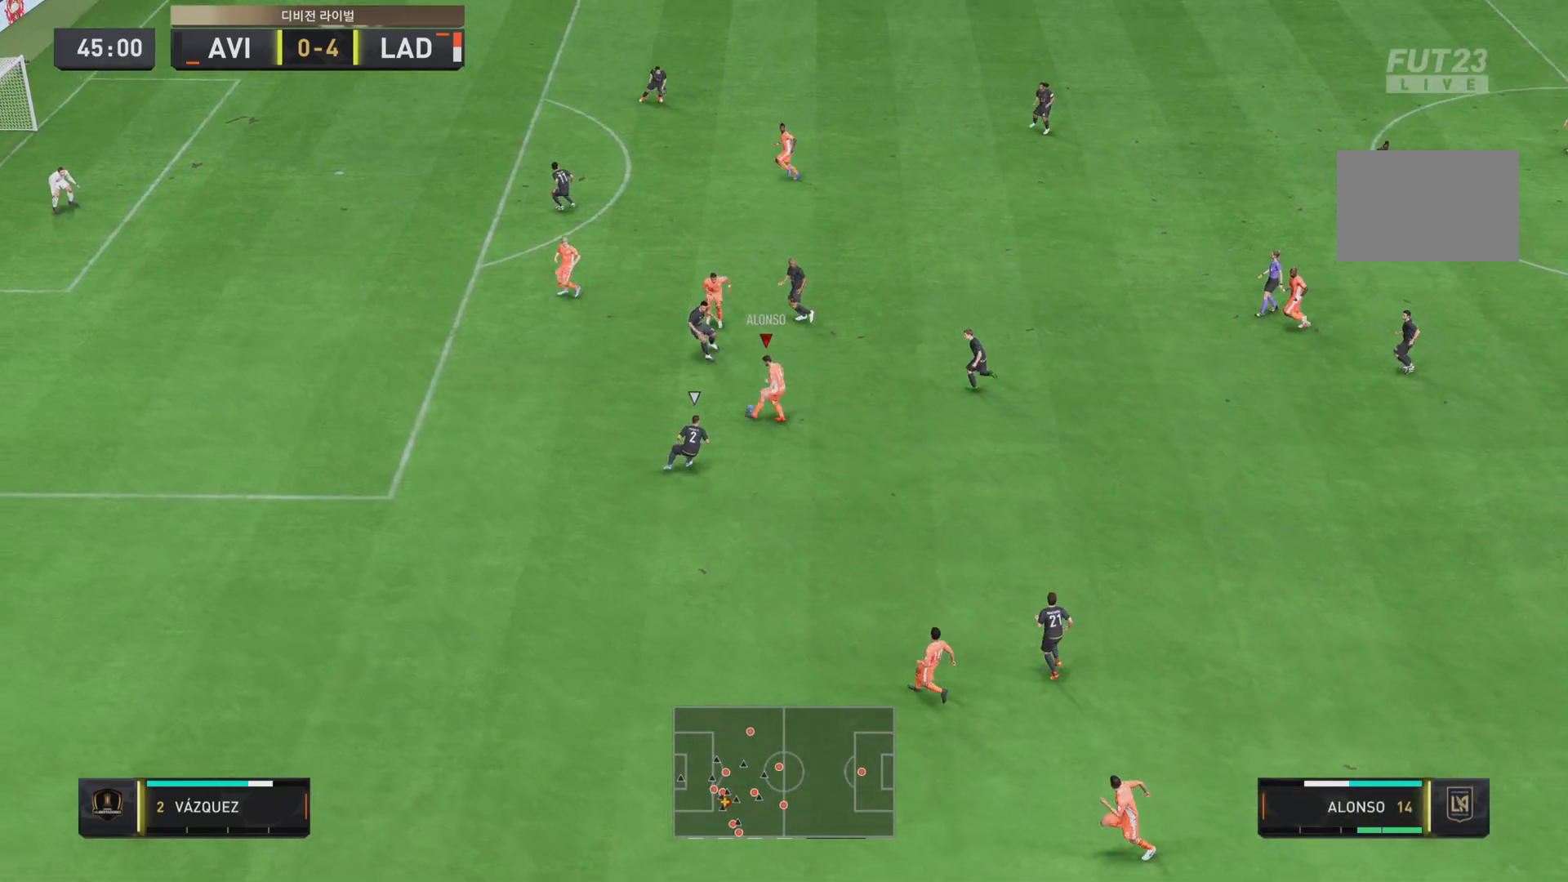
{"buttons": ["R2"], "left_stick": "down-left", "right_stick": "center", "events": [[33, "left_stick", "up-left"], [183, "left_stick", "left"], [417, "left_stick", "down-left"]]}
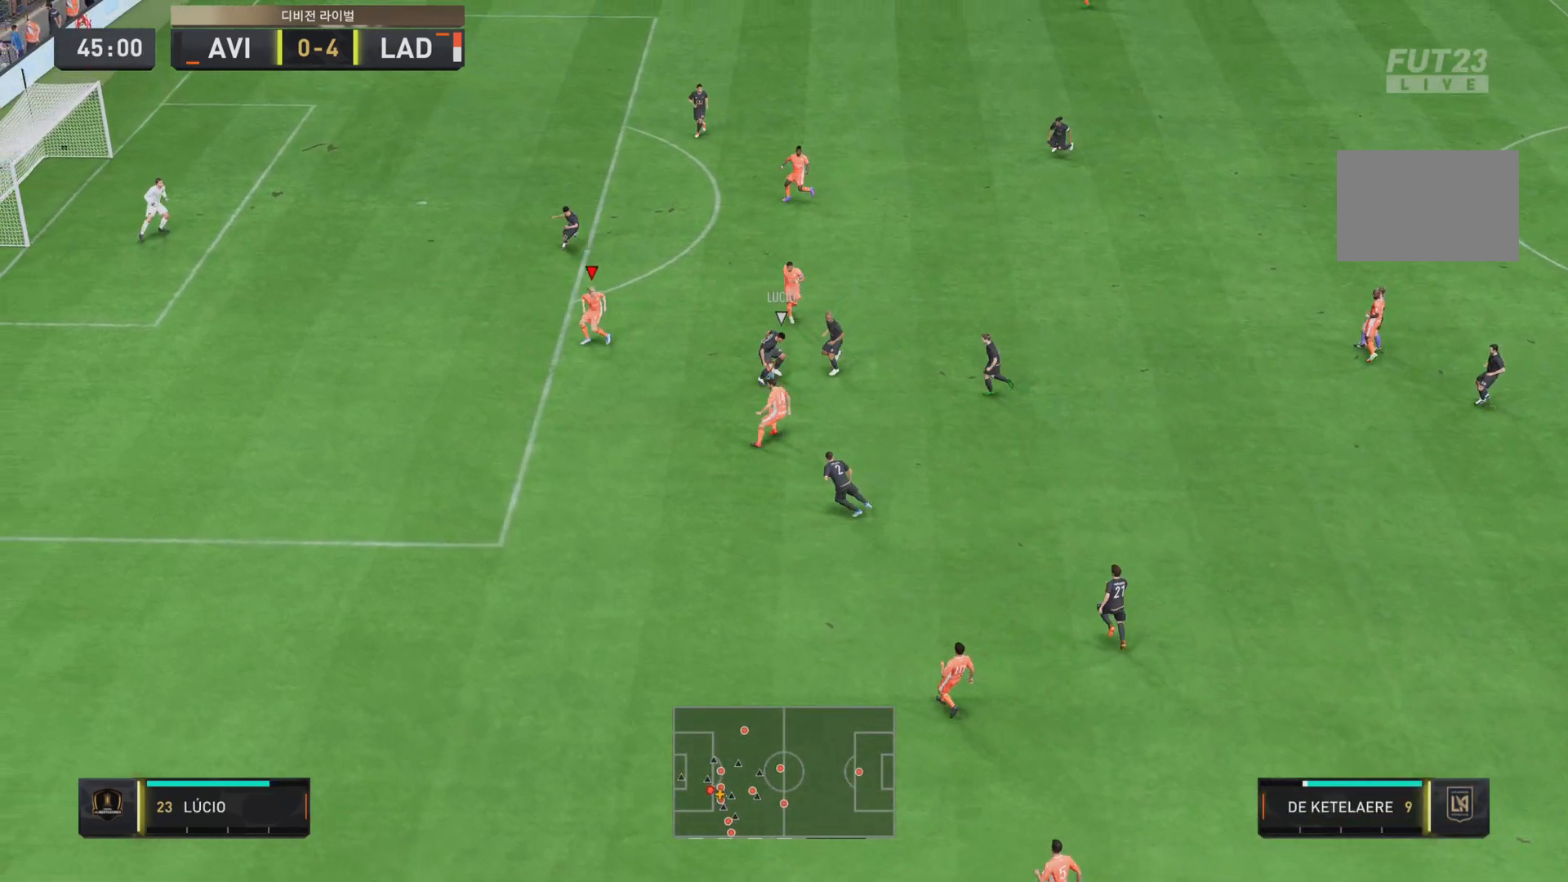
{"buttons": [], "left_stick": "center", "right_stick": "center", "events": [[317, "L1", "down"], [367, "left_stick", "center"], [418, "R2", "up"], [484, "L1", "up"]]}
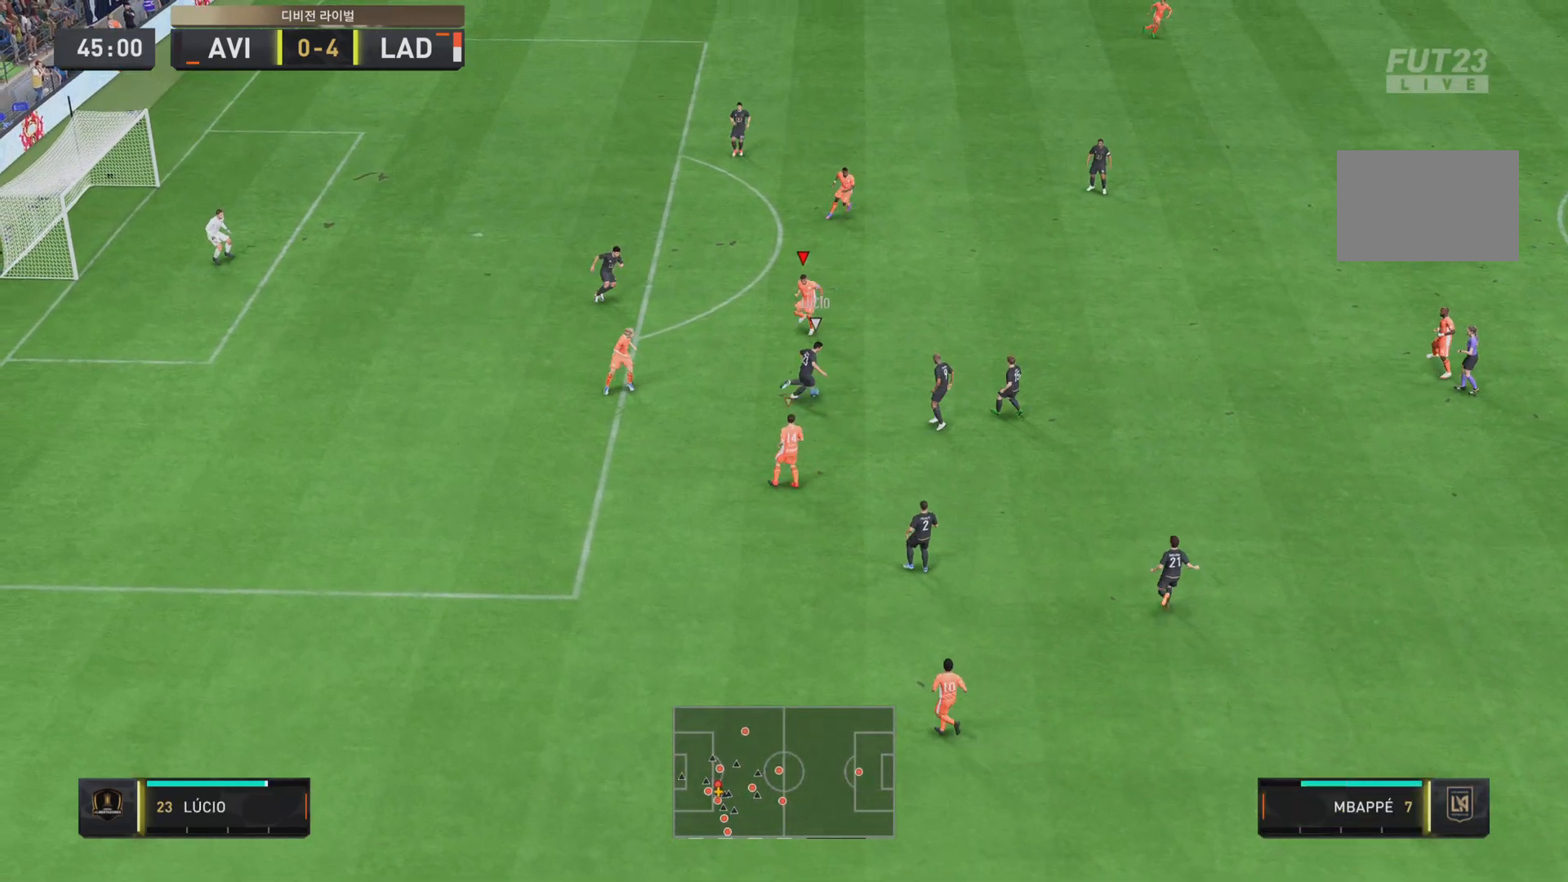
{"buttons": ["L2", "R2"], "left_stick": "right", "right_stick": "center"}
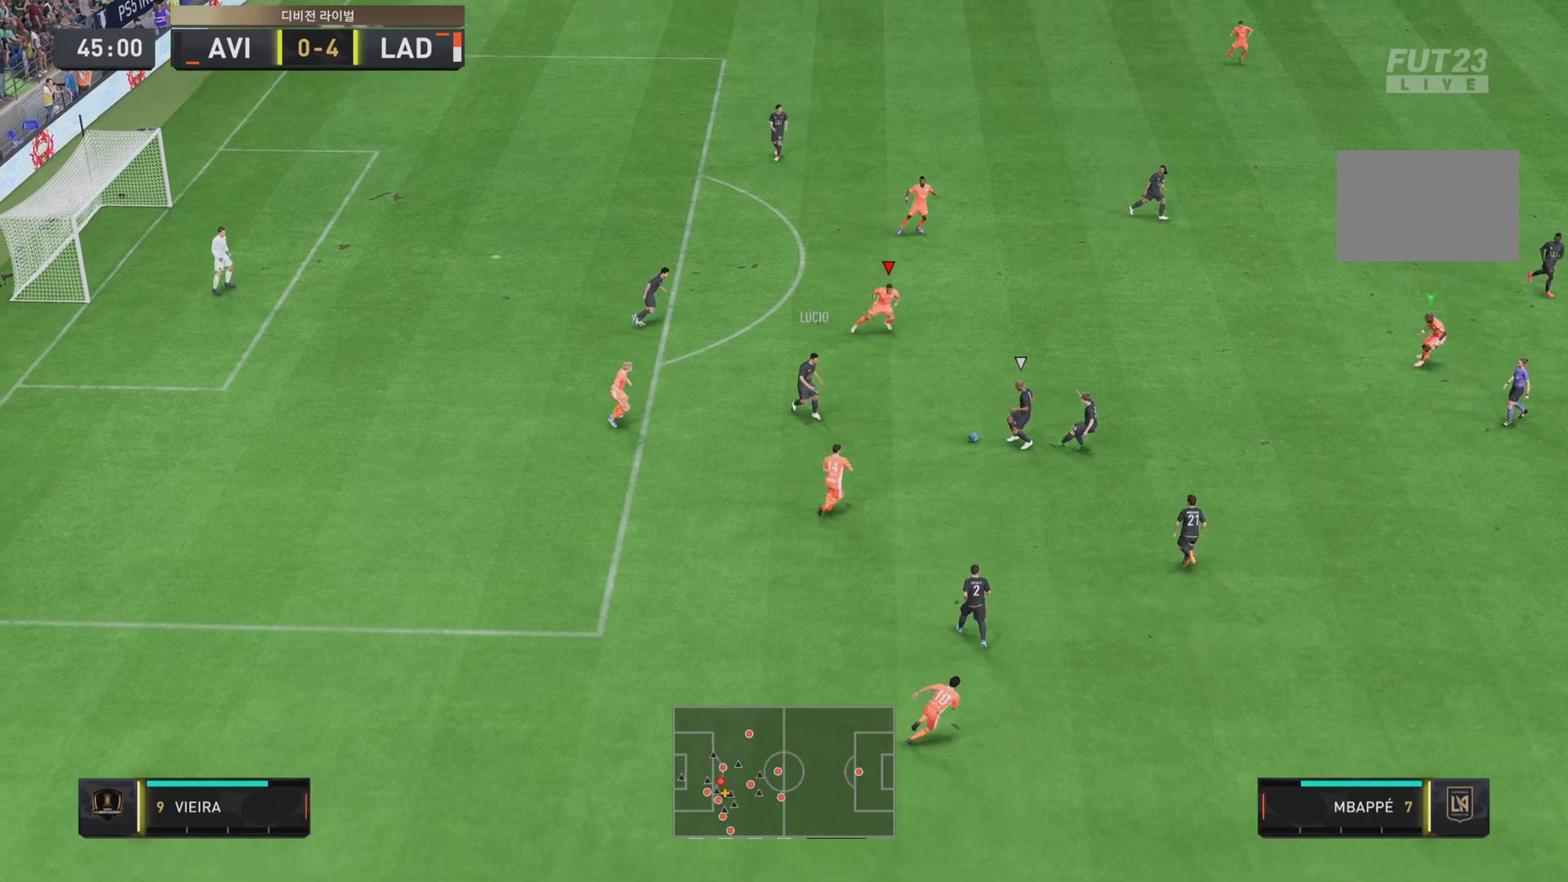
{"buttons": ["L2", "R2"], "left_stick": "down", "right_stick": "center", "events": [[134, "left_stick", "down-right"], [201, "L1", "down"], [201, "L2", "up"], [334, "L1", "up"], [334, "left_stick", "down"], [451, "L2", "down"]]}
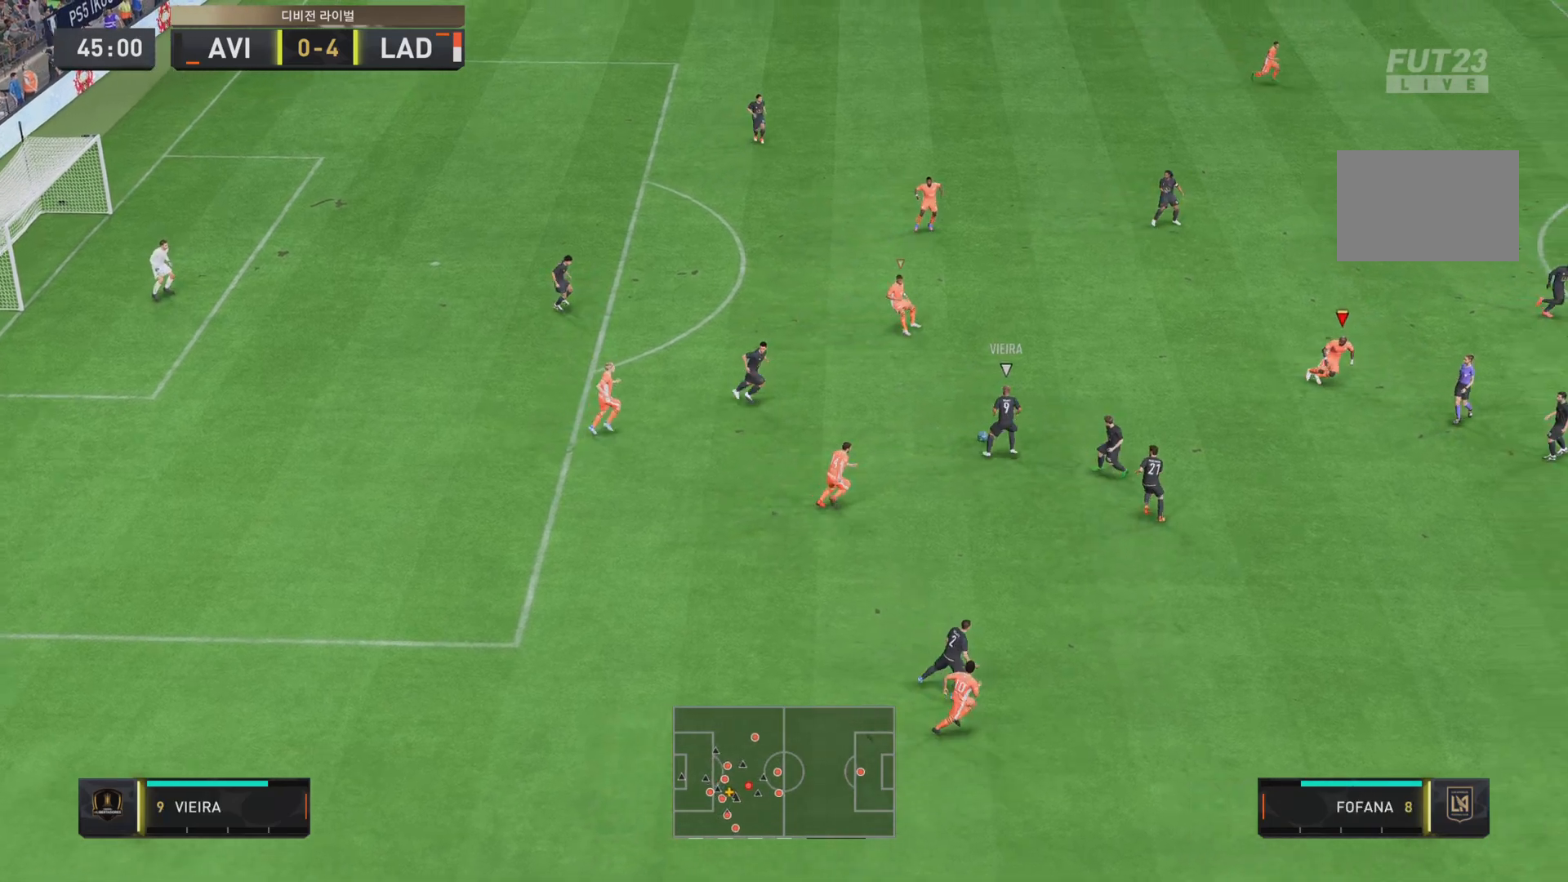
{"buttons": ["R2"], "left_stick": "down", "right_stick": "center", "events": [[300, "L2", "up"]]}
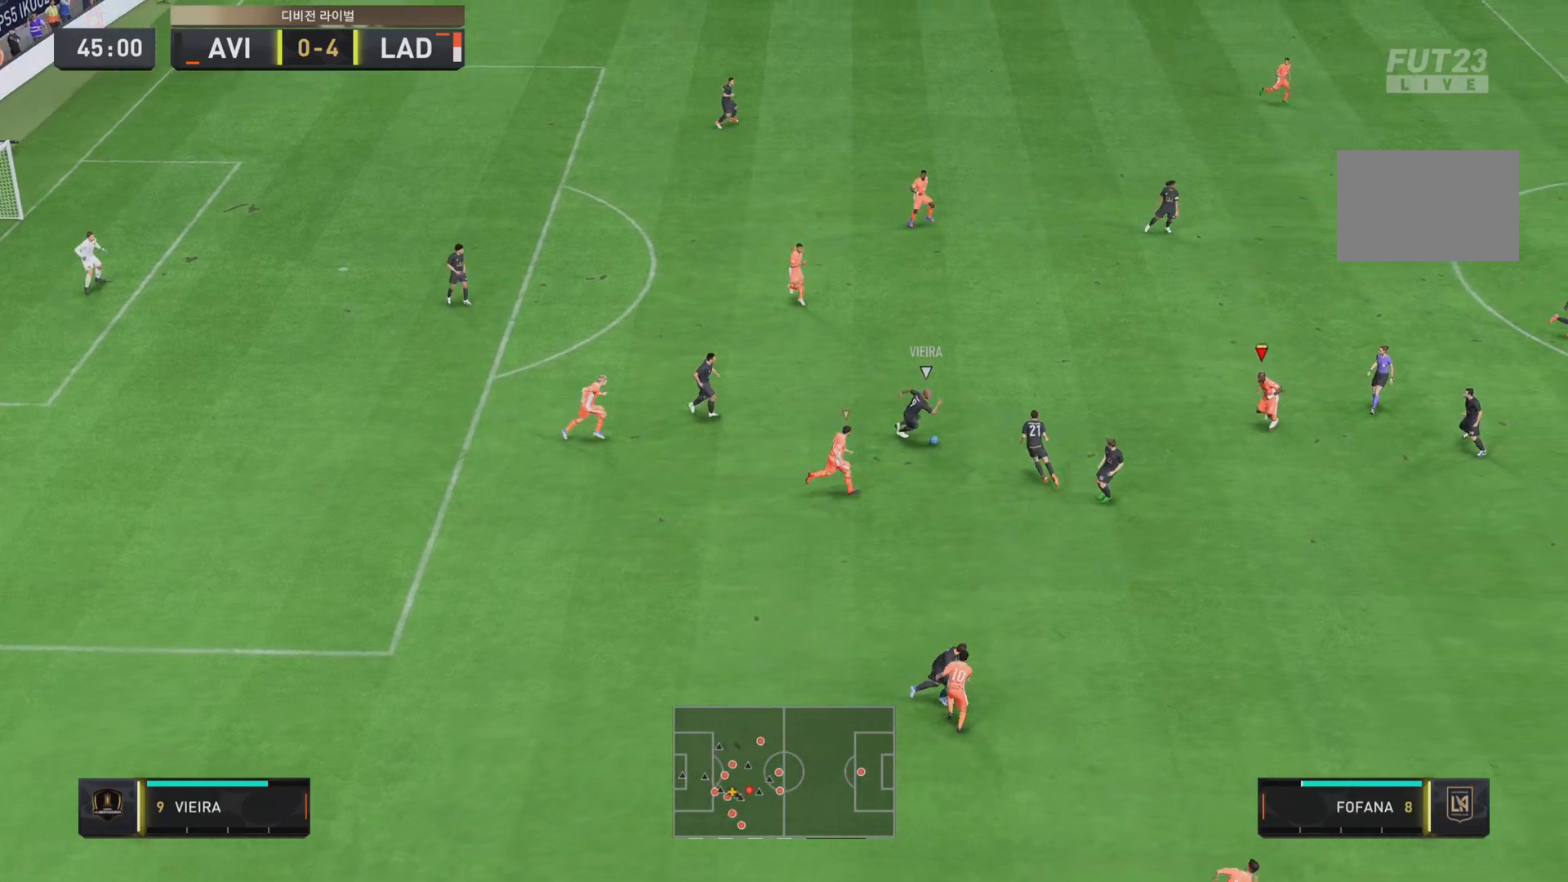
{"buttons": ["L2", "R1"], "left_stick": "left", "right_stick": "center", "events": [[67, "L2", "down"], [167, "R2", "up"], [217, "left_stick", "left"], [301, "left_stick", "up"], [468, "R1", "down"], [468, "left_stick", "left"]]}
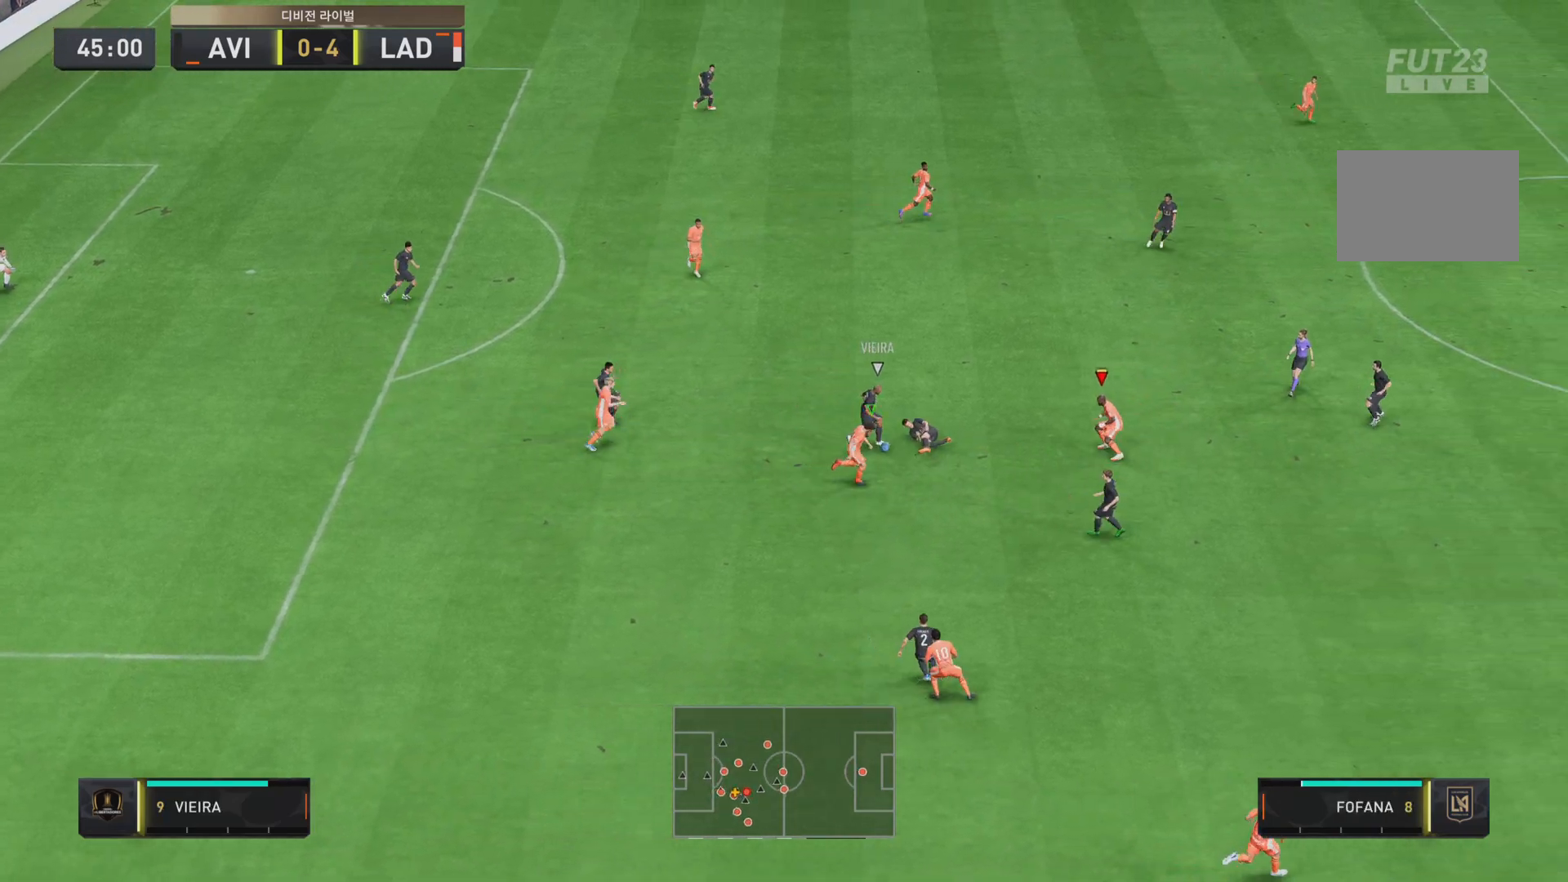
{"buttons": ["L2", "R2"], "left_stick": "right", "right_stick": "center", "events": [[150, "left_stick", "up"], [167, "R2", "down"], [200, "R1", "up"], [350, "left_stick", "up-right"], [484, "left_stick", "right"]]}
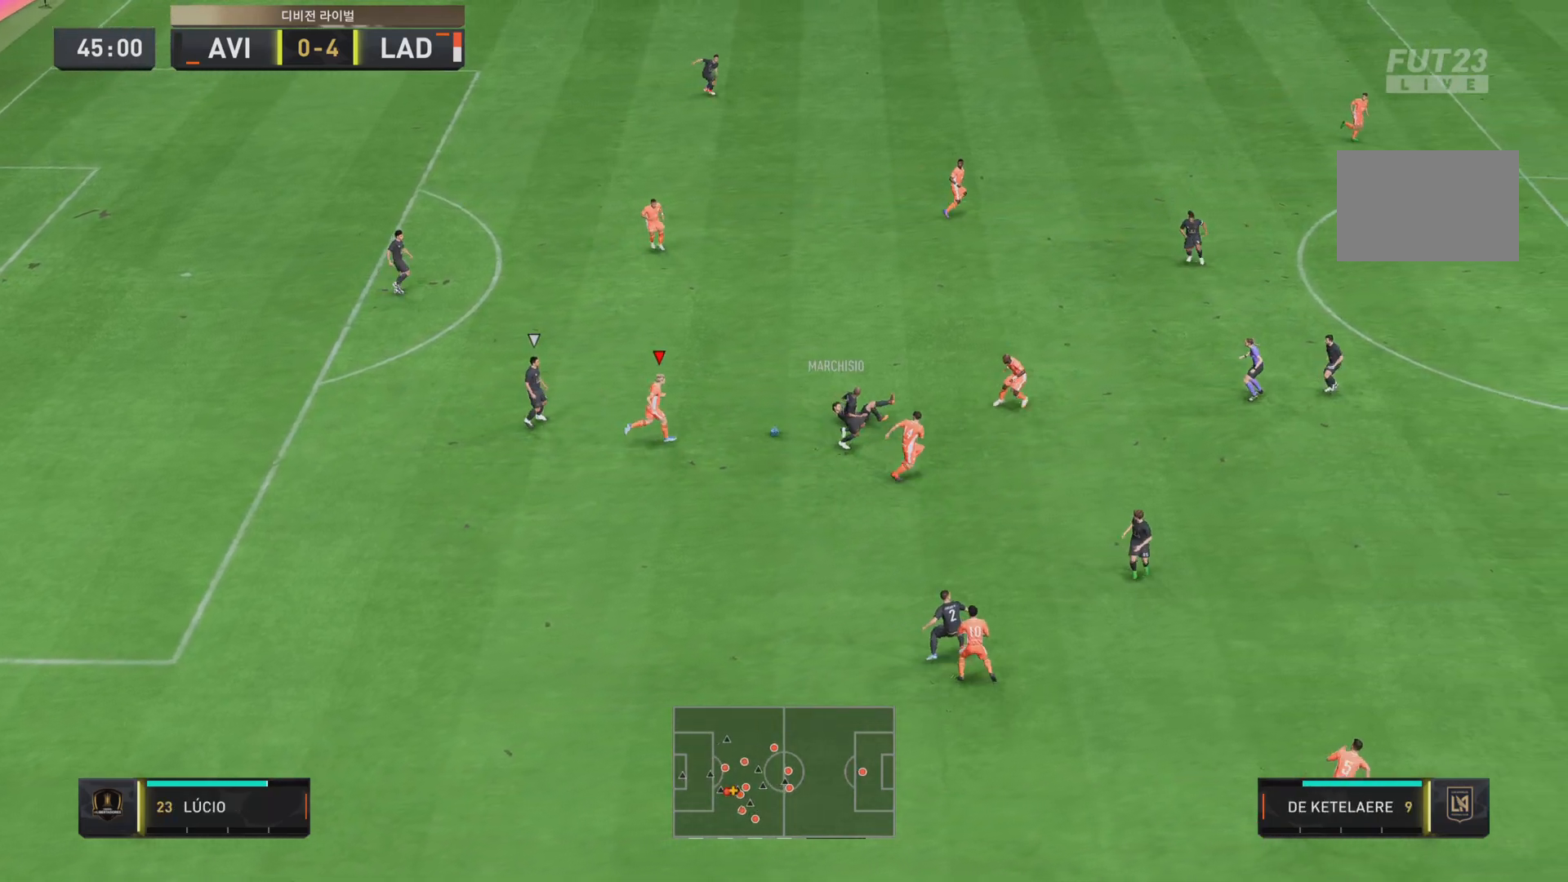
{"buttons": ["L2"], "left_stick": "up", "right_stick": "center", "events": [[284, "left_stick", "up-right"], [418, "left_stick", "up"], [501, "R2", "up"]]}
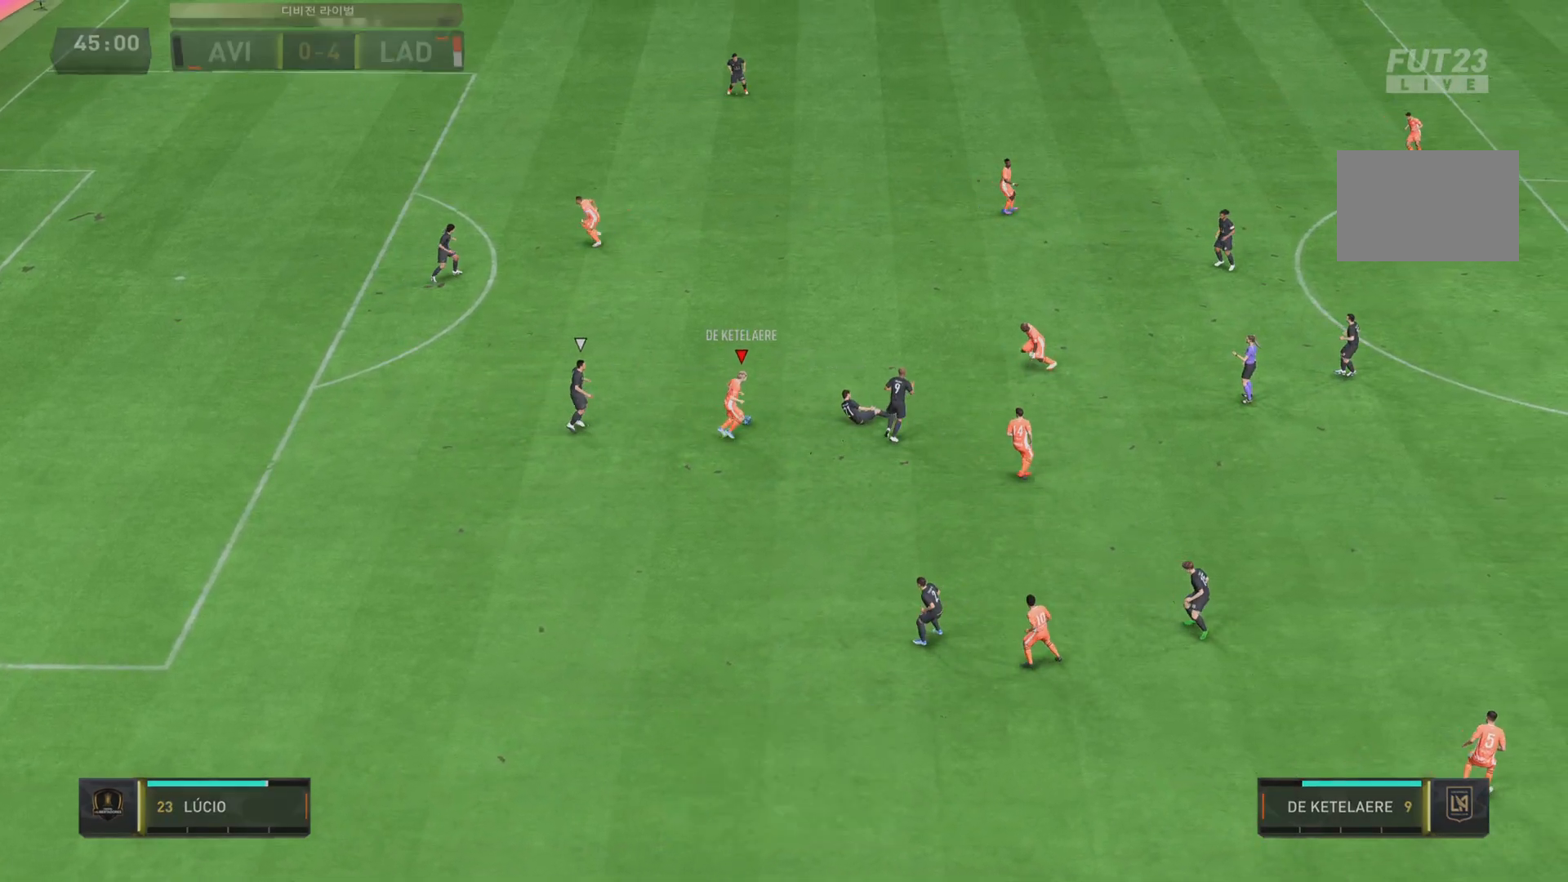
{"buttons": [], "left_stick": "up", "right_stick": "center", "events": [[17, "left_stick", "up-left"], [67, "L2", "up"], [250, "CROSS", "down"], [350, "left_stick", "up"], [384, "CROSS", "up"]]}
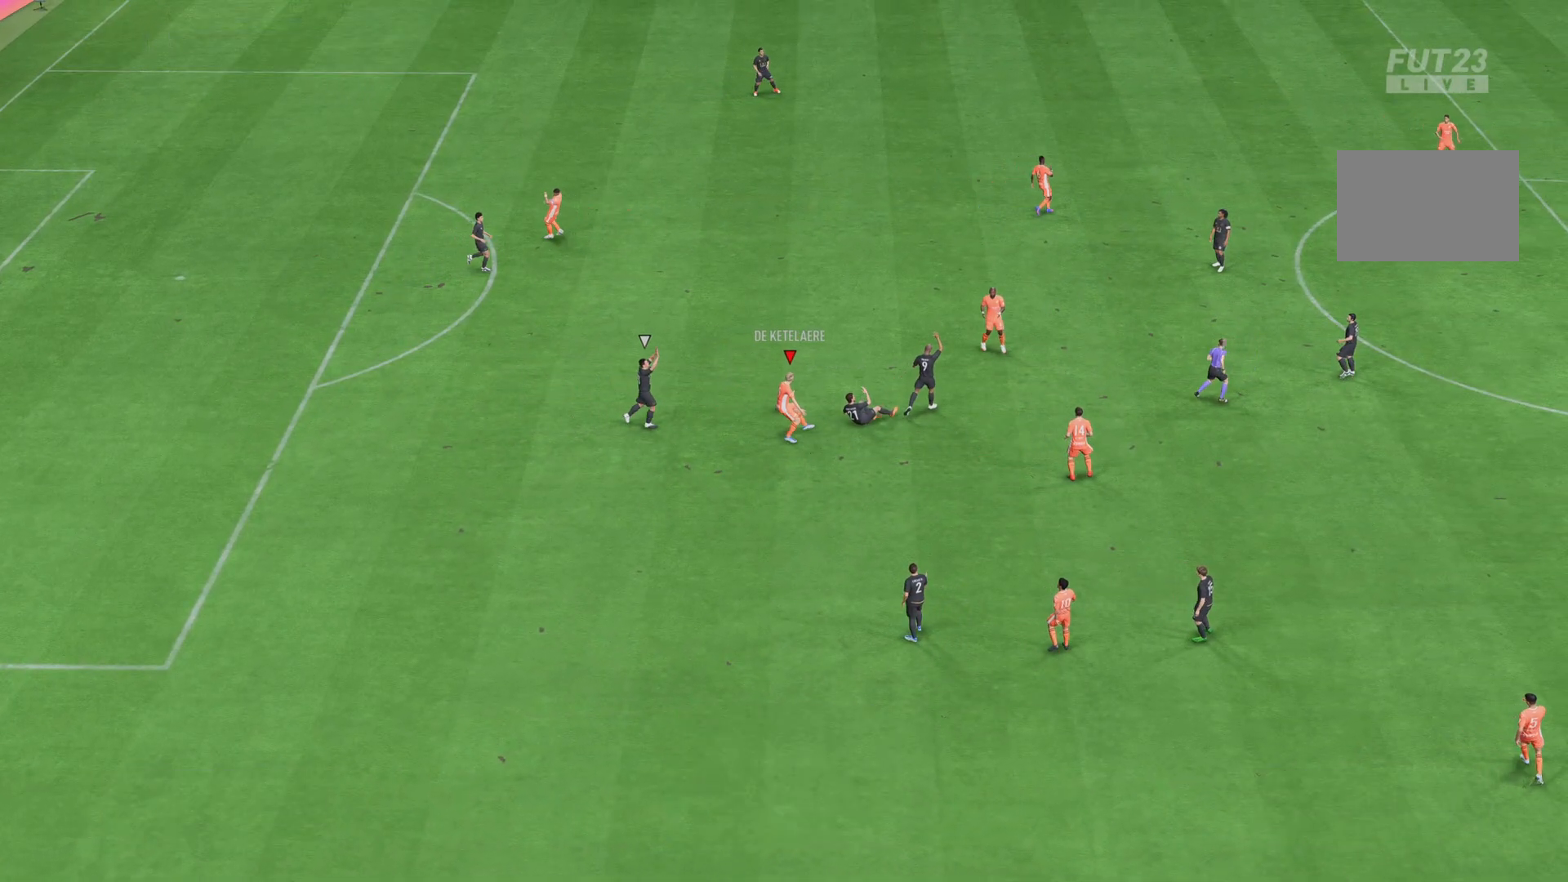
{"buttons": [], "left_stick": "center", "right_stick": "center", "events": [[201, "left_stick", "center"]]}
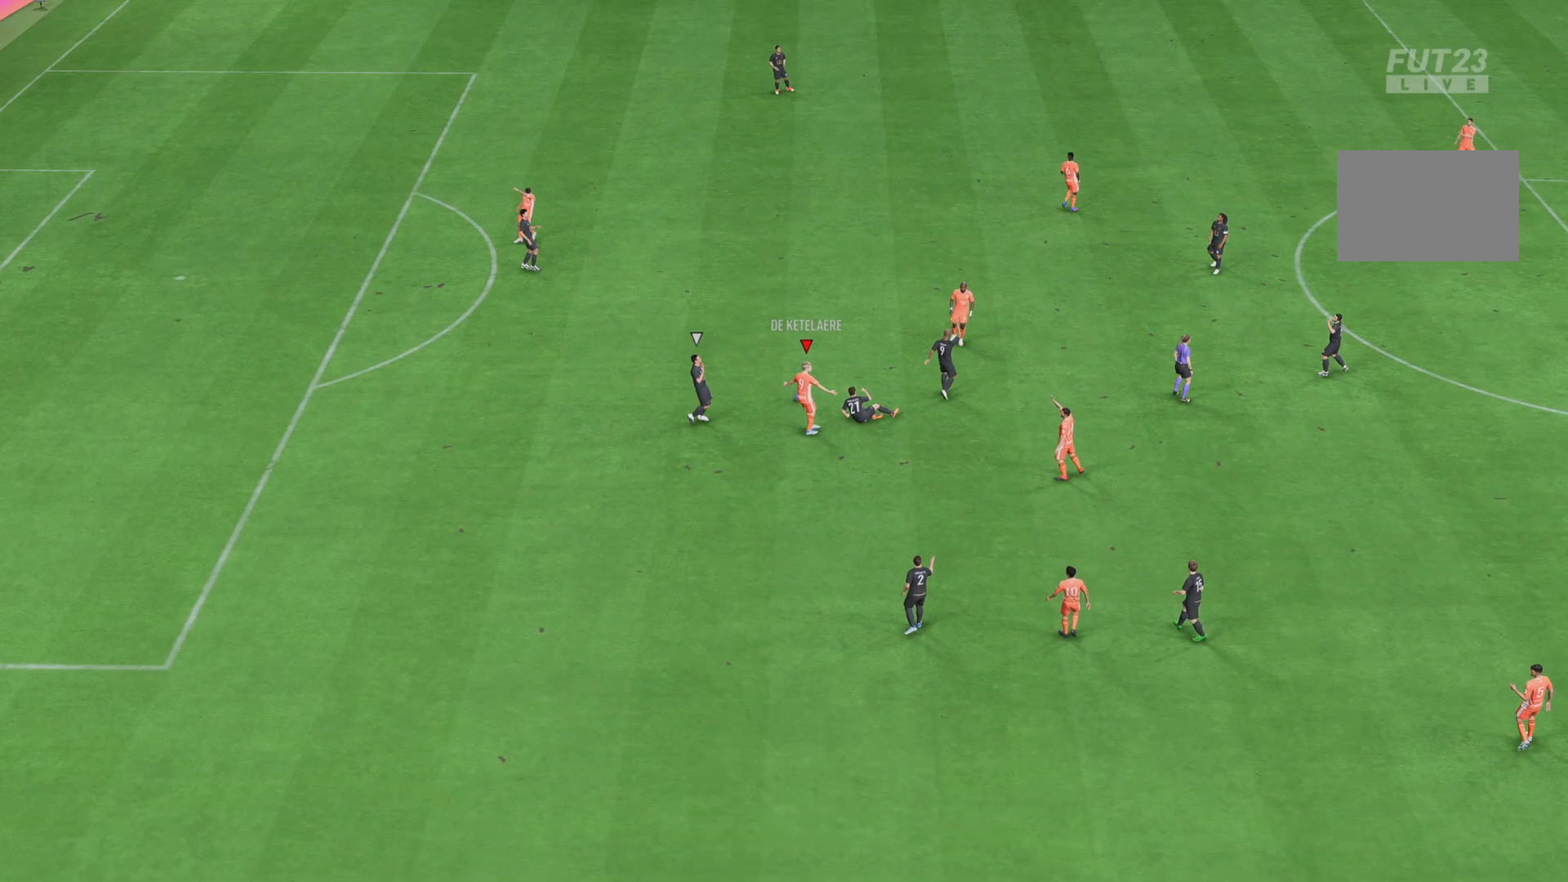
{"buttons": [], "left_stick": "center", "right_stick": "center", "events": []}
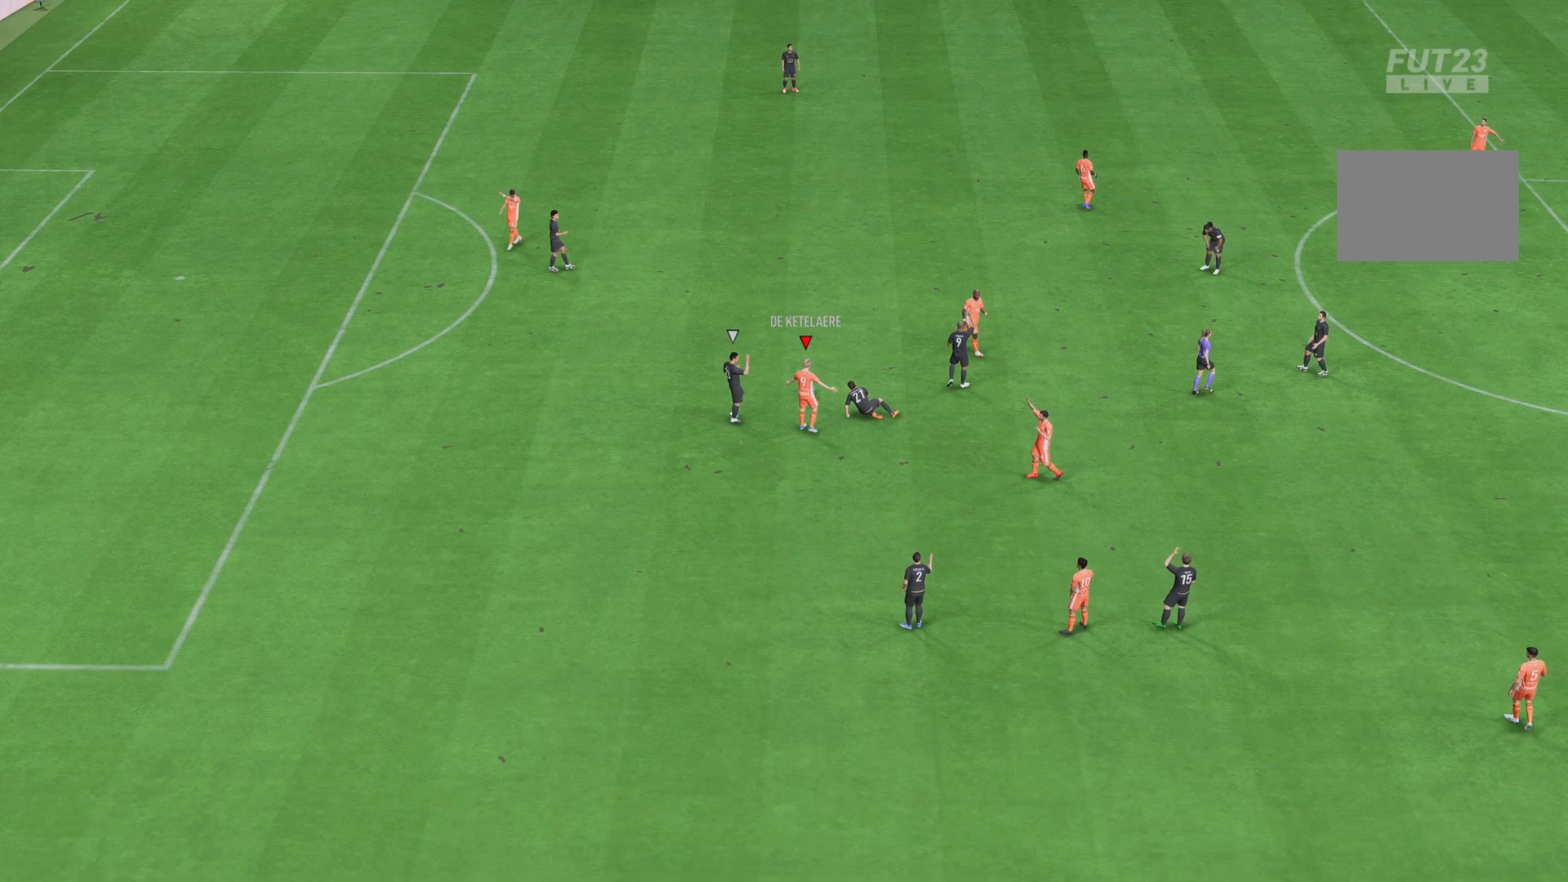
{"buttons": ["CROSS"], "left_stick": "center", "right_stick": "center", "events": [[167, "CROSS", "down"], [301, "CROSS", "up"], [401, "CROSS", "down"], [401, "L1", "down"], [501, "L1", "up"]]}
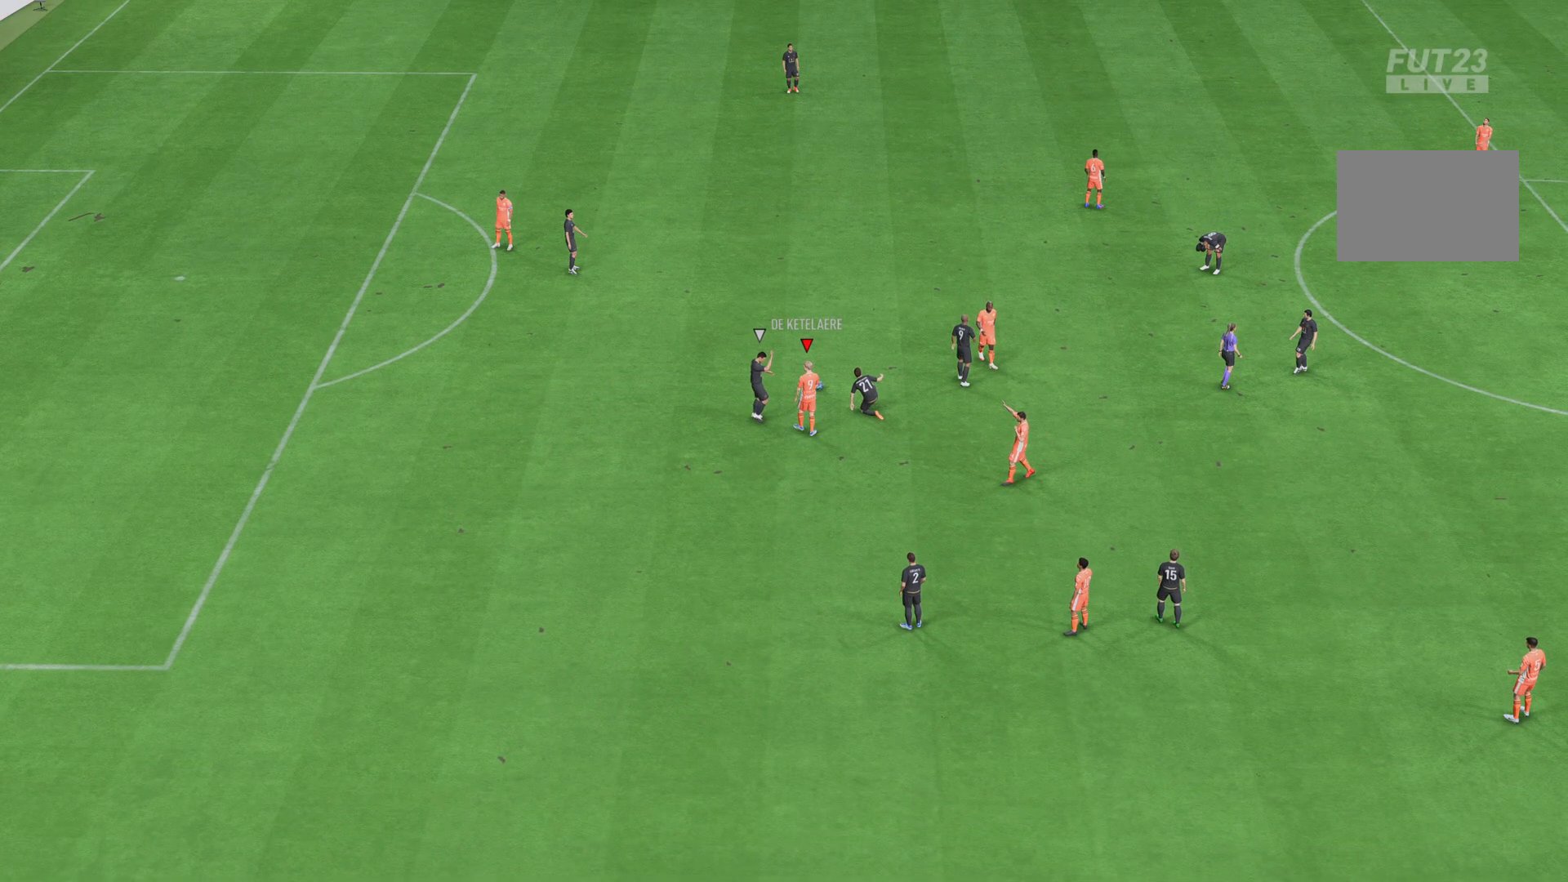
{"buttons": ["L1"], "left_stick": "center", "right_stick": "center", "events": [[33, "CROSS", "up"], [117, "CROSS", "down"], [117, "L1", "down"], [150, "R1", "down"], [250, "CROSS", "up"], [250, "R1", "up"], [284, "L1", "up"], [350, "CROSS", "down"], [384, "L1", "down"], [384, "R1", "down"], [484, "CROSS", "up"], [484, "R1", "up"]]}